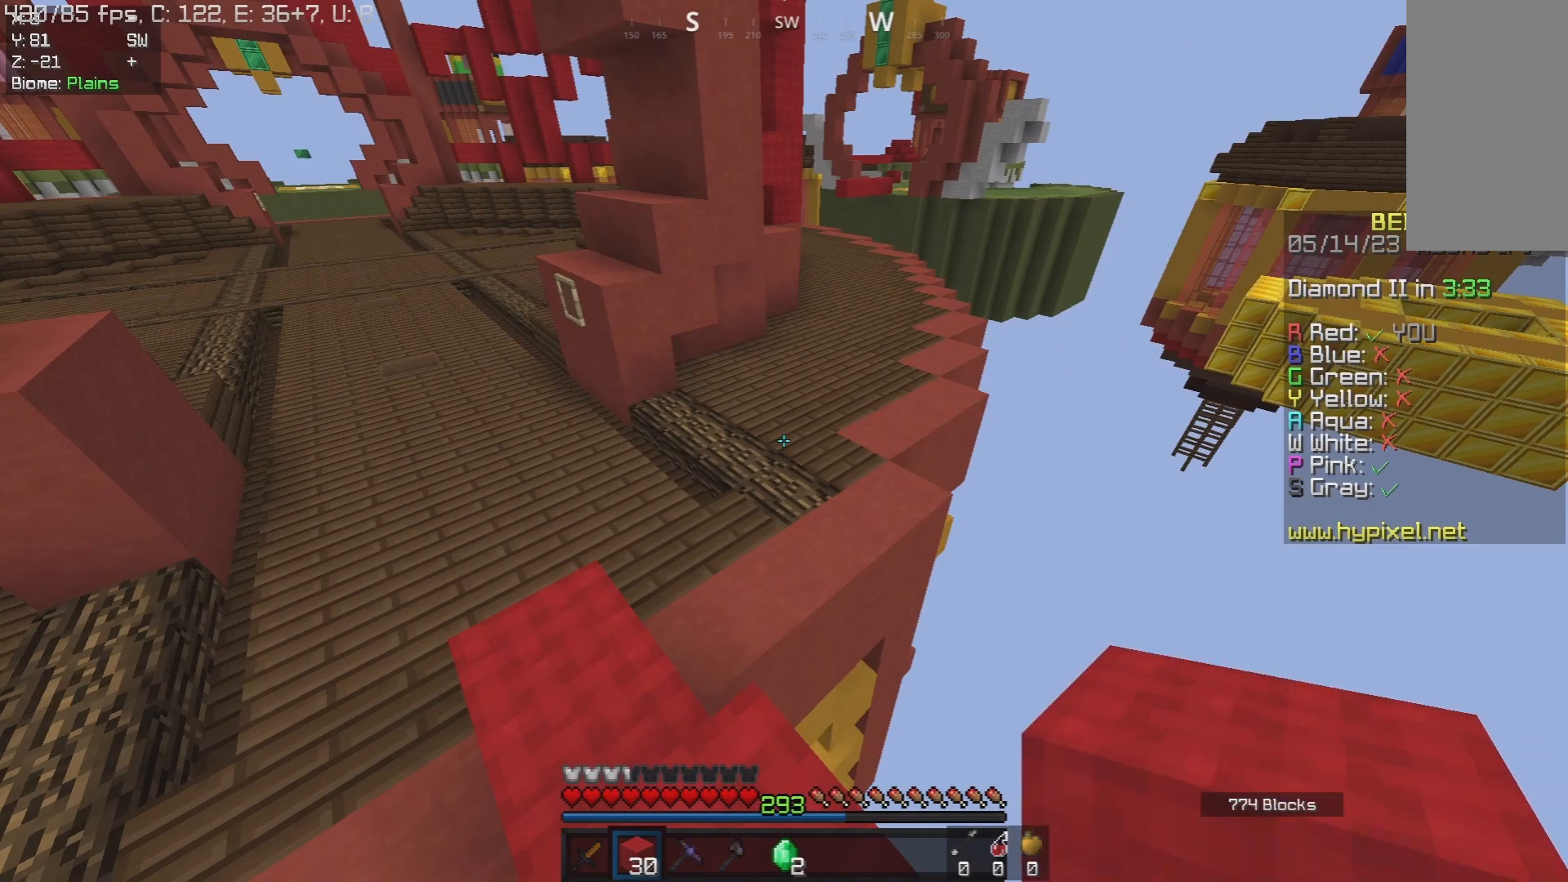
Gameplay with keyboard and mouse; each line is a JSON object with the keys and mouse buttons held at the frame after it. "events" lists presses ("down") and releases ("up") of "a", "d", "s", "space", "w", "mouse_left" and "mouse_right" between this image and that frame as [ms after this image, input, new state], when the widget could be followed in between. "mouse_left", "mouse_right" = the "left", "right" buttons of the "mouse" list. No other keys are recorded. Fast repeated clicks can show as one long hold. Mouse movement is not recorded.
{"keys": [], "mouse": [], "events": []}
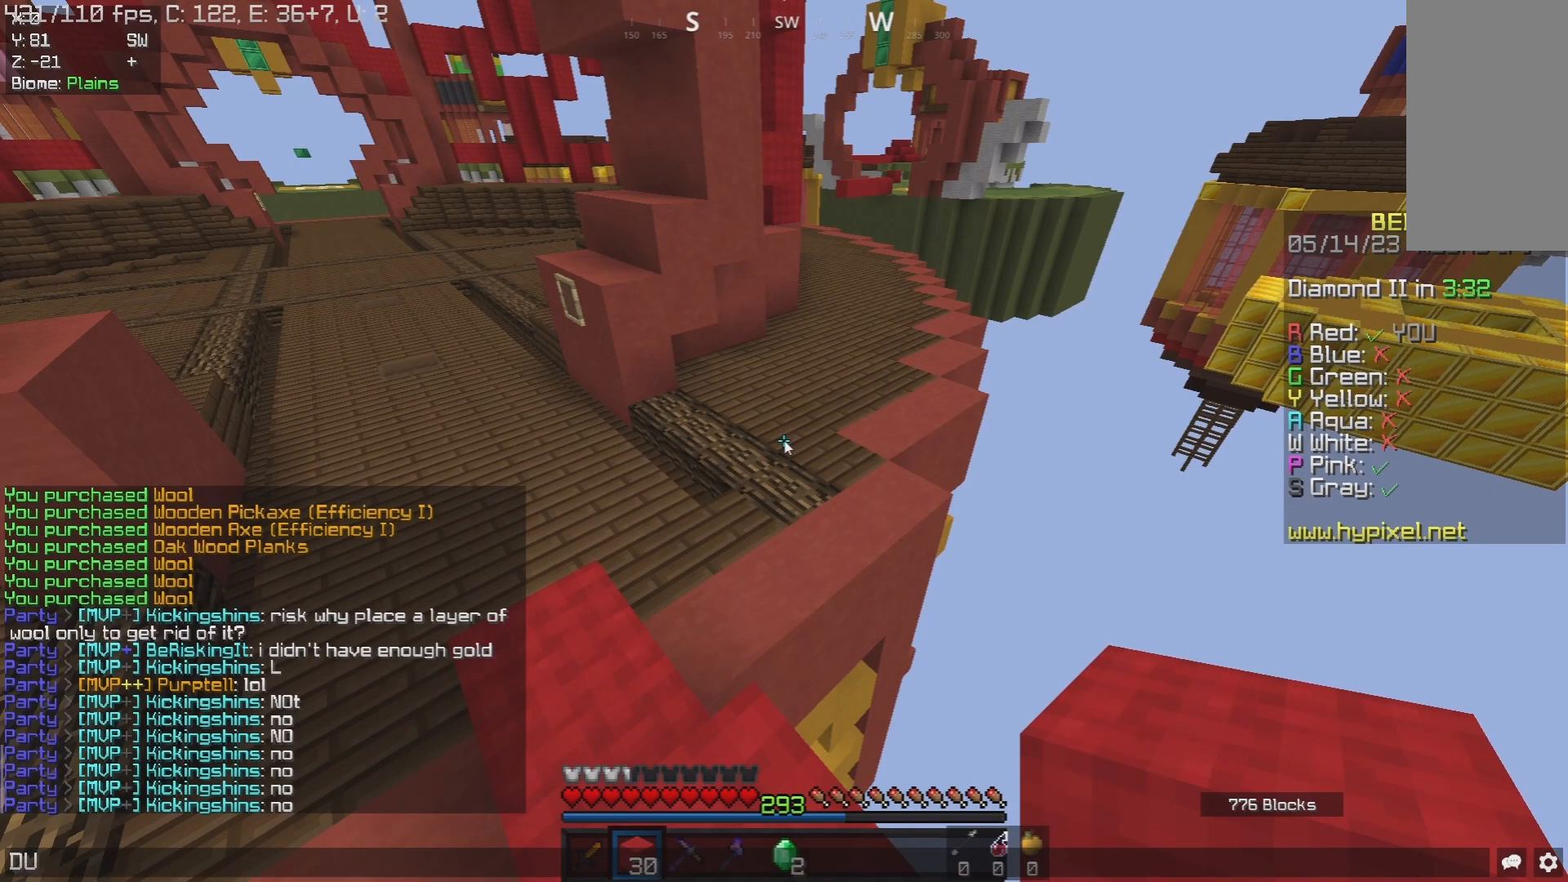
{"keys": [], "mouse": [], "events": []}
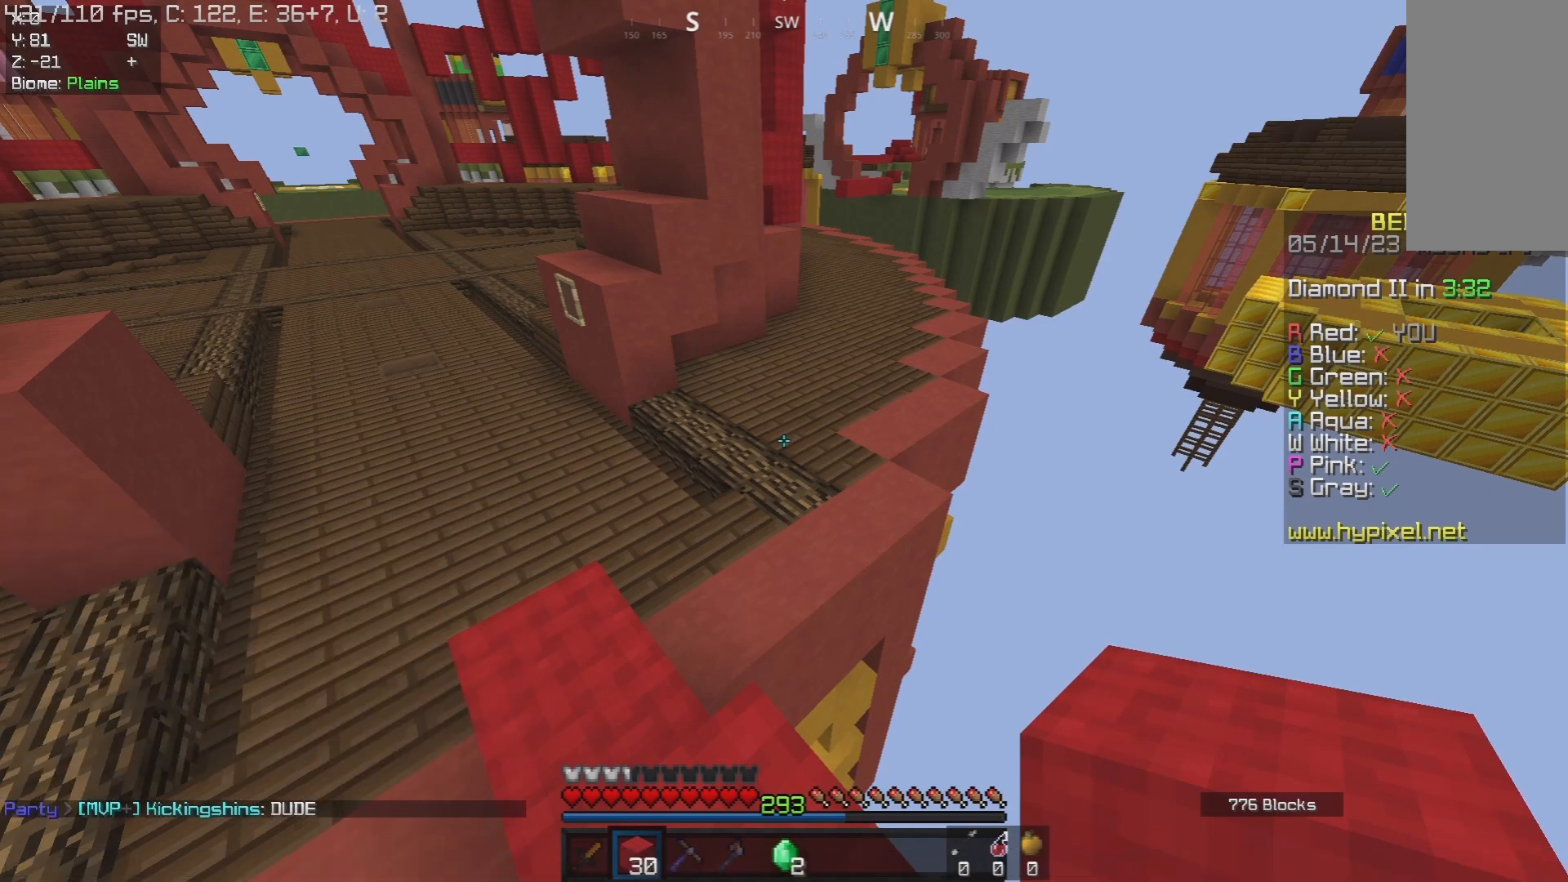
{"keys": ["w"], "mouse": [], "events": [[450, "w", "down"]]}
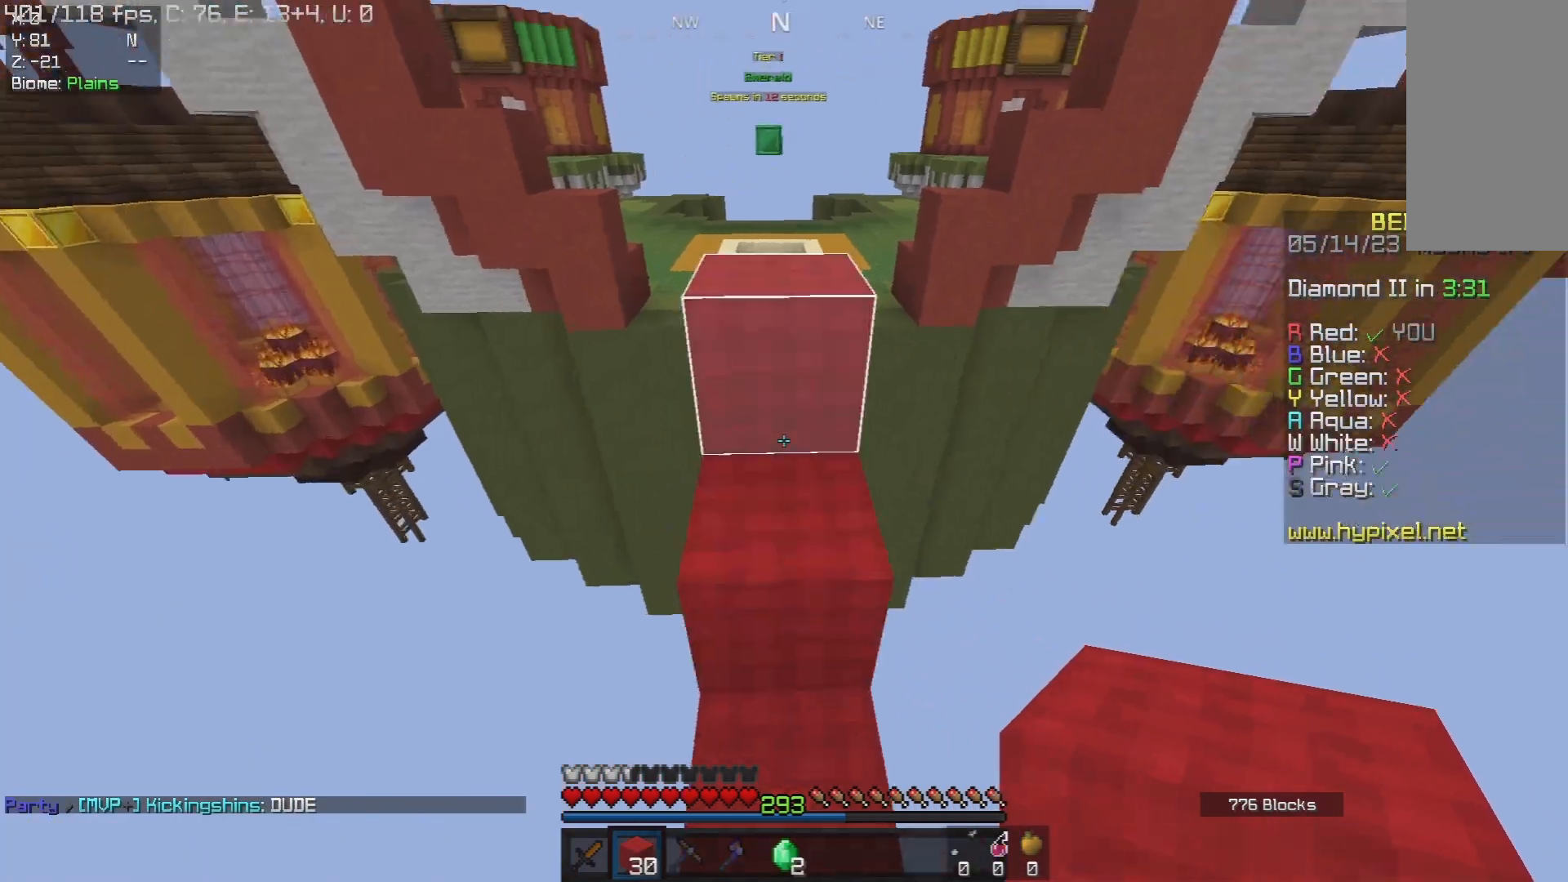
{"keys": ["space", "w"], "mouse": [], "events": [[67, "space", "down"], [300, "space", "up"], [433, "space", "down"]]}
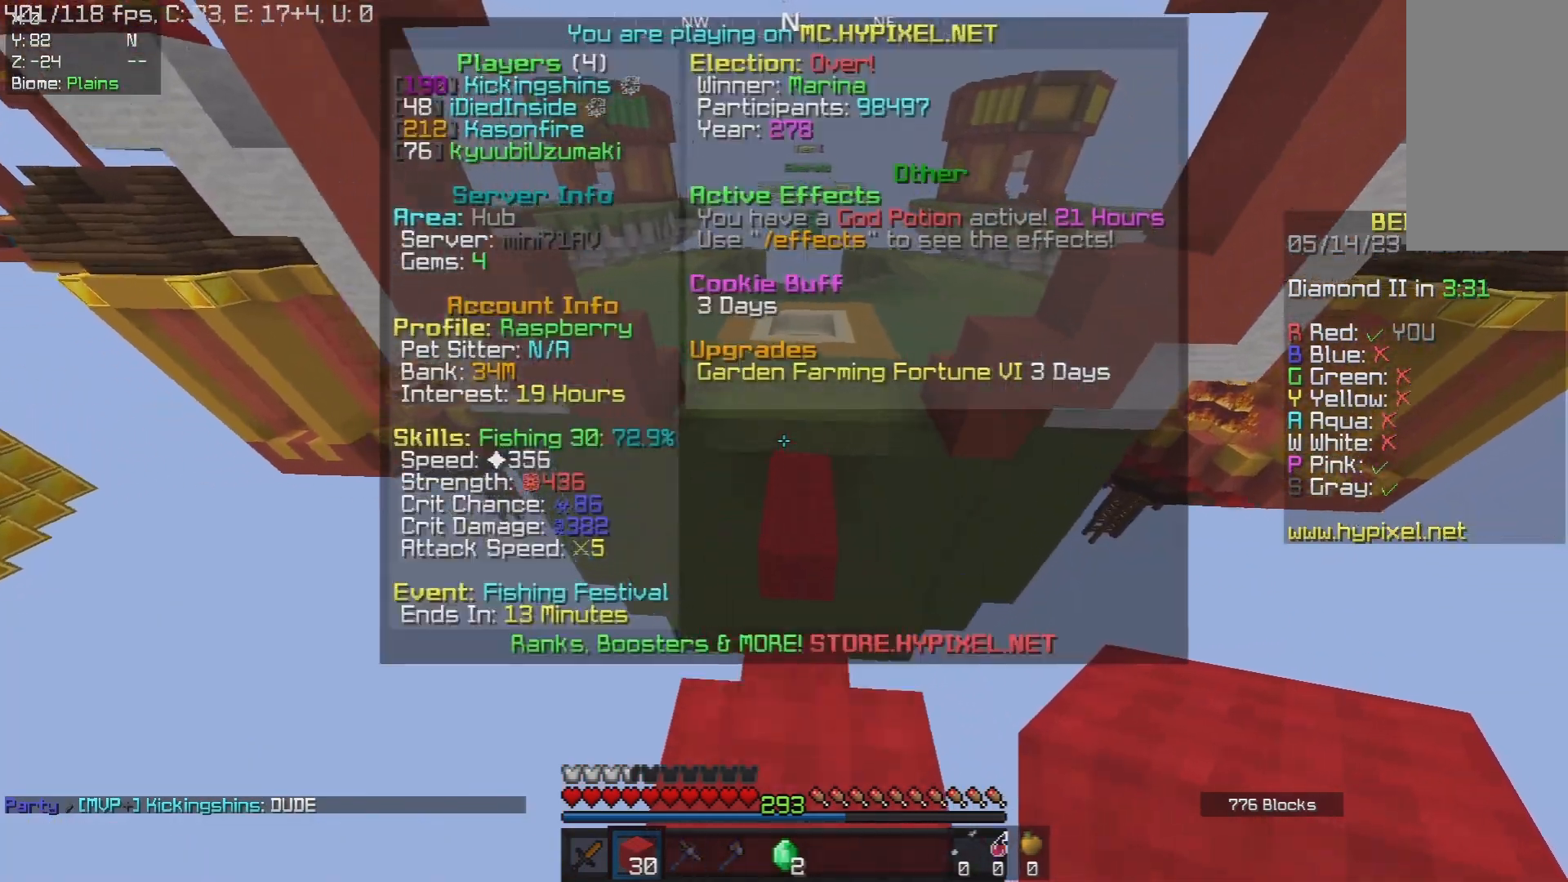
{"keys": ["d", "w"], "mouse": [], "events": [[300, "space", "up"], [350, "d", "down"]]}
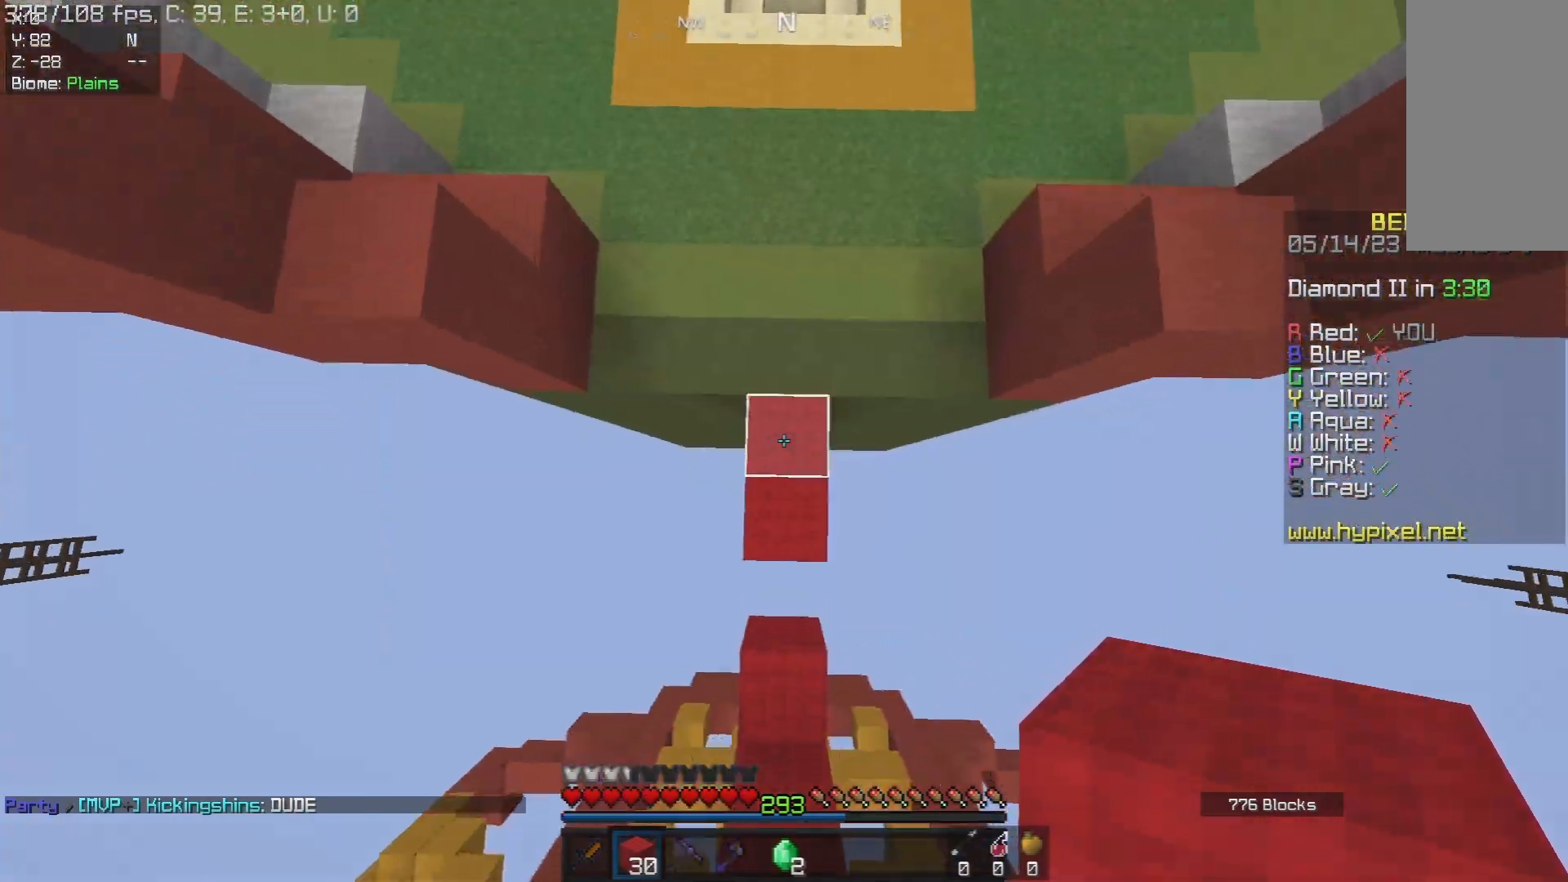
{"keys": ["space", "w"], "mouse": [], "events": [[33, "d", "up"], [100, "mouse_right", "down"], [117, "space", "down"], [217, "mouse_right", "up"]]}
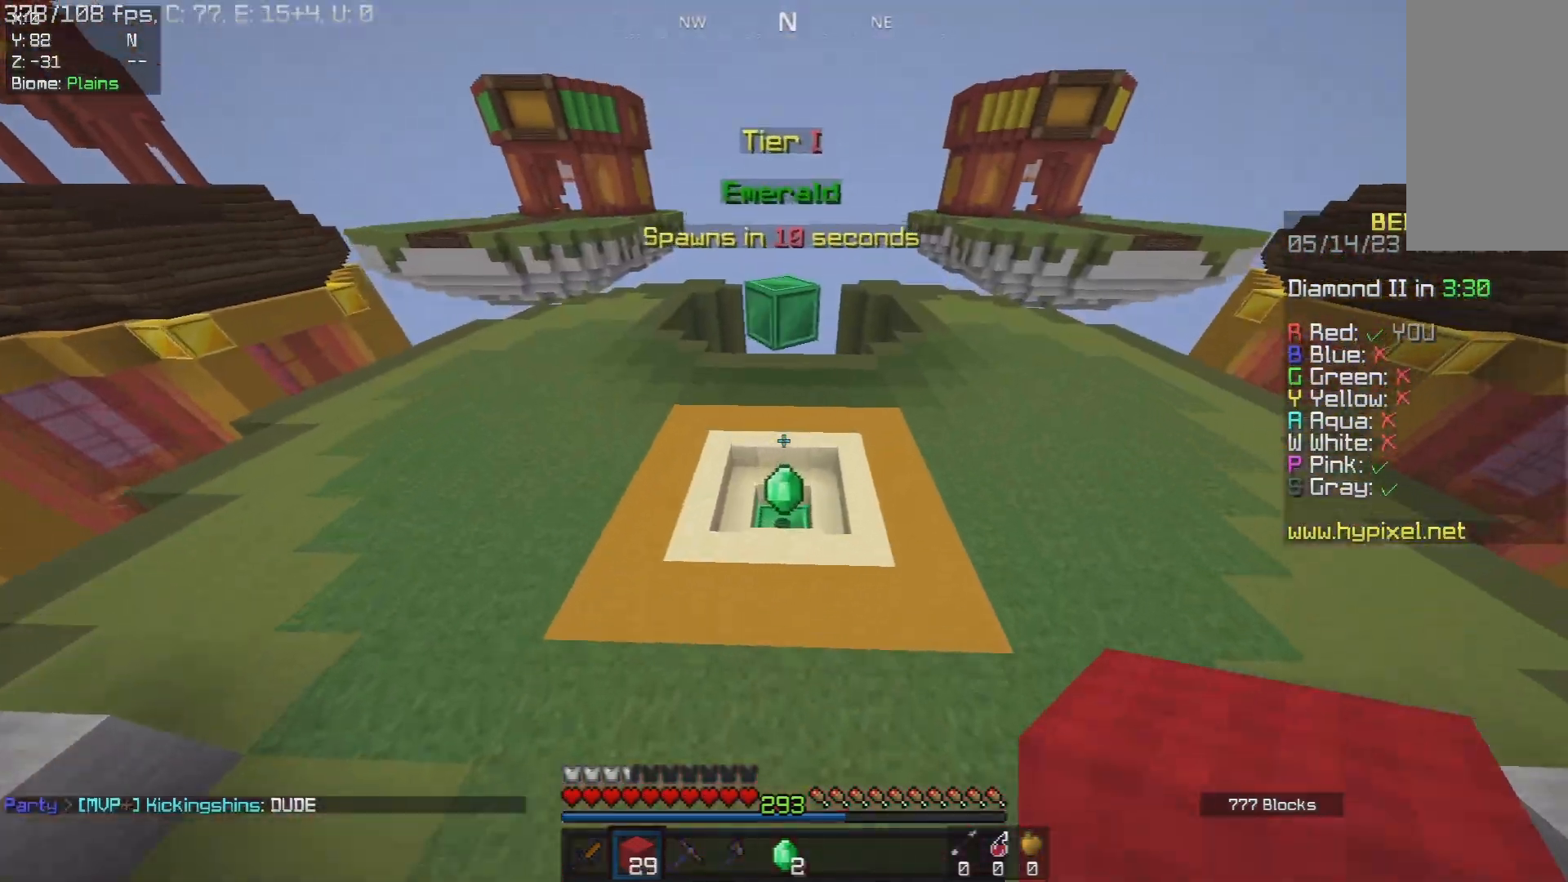
{"keys": ["a", "w"], "mouse": [], "events": [[117, "space", "up"], [500, "a", "down"]]}
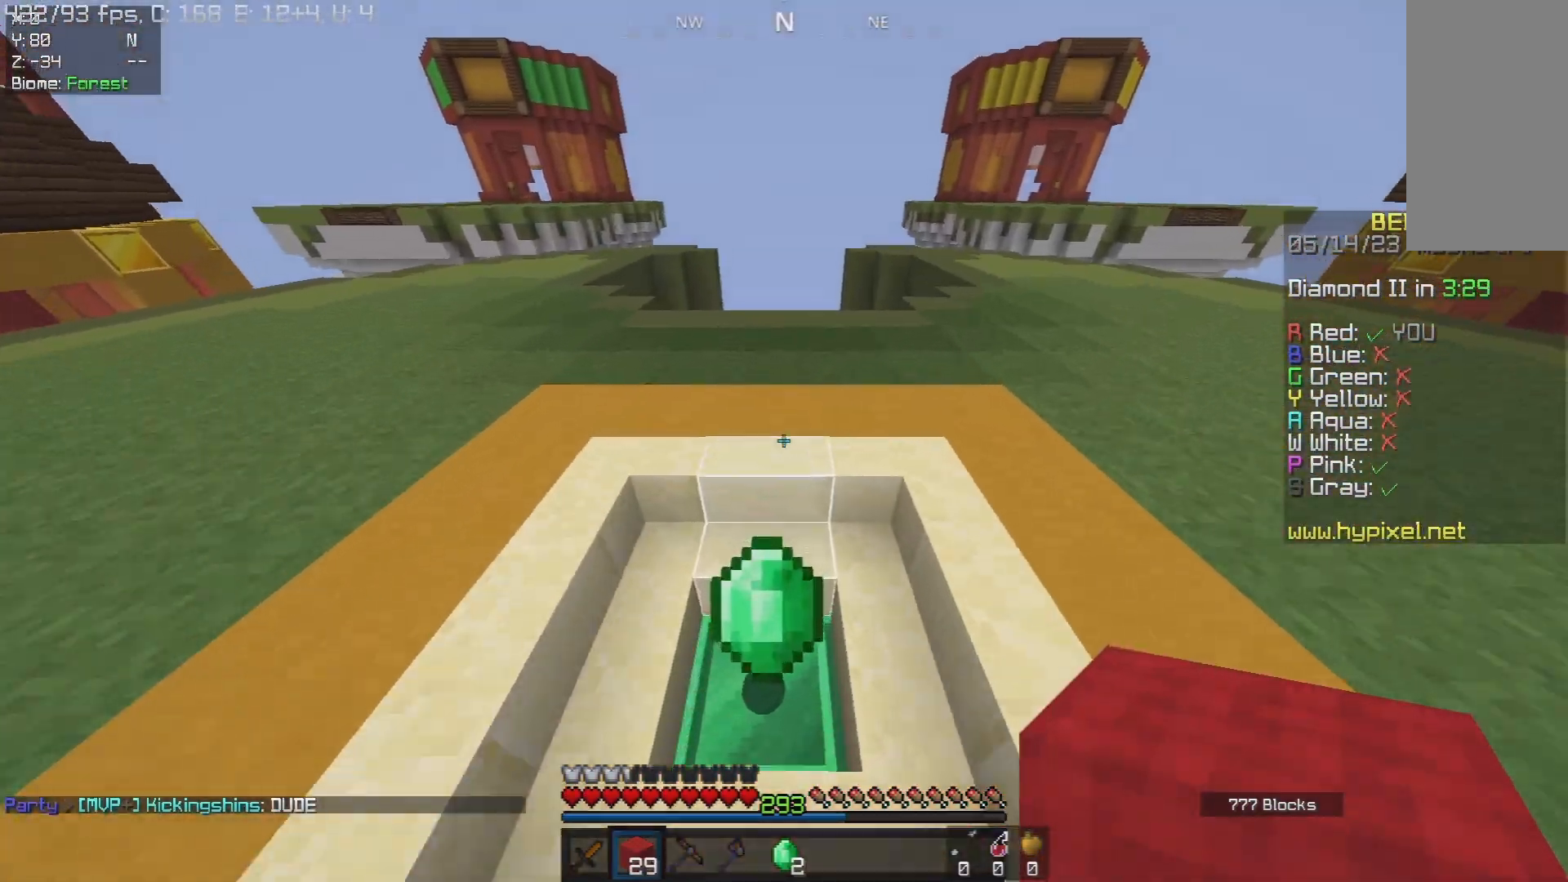
{"keys": ["w"], "mouse": [], "events": [[117, "d", "down"], [167, "a", "up"], [467, "d", "up"]]}
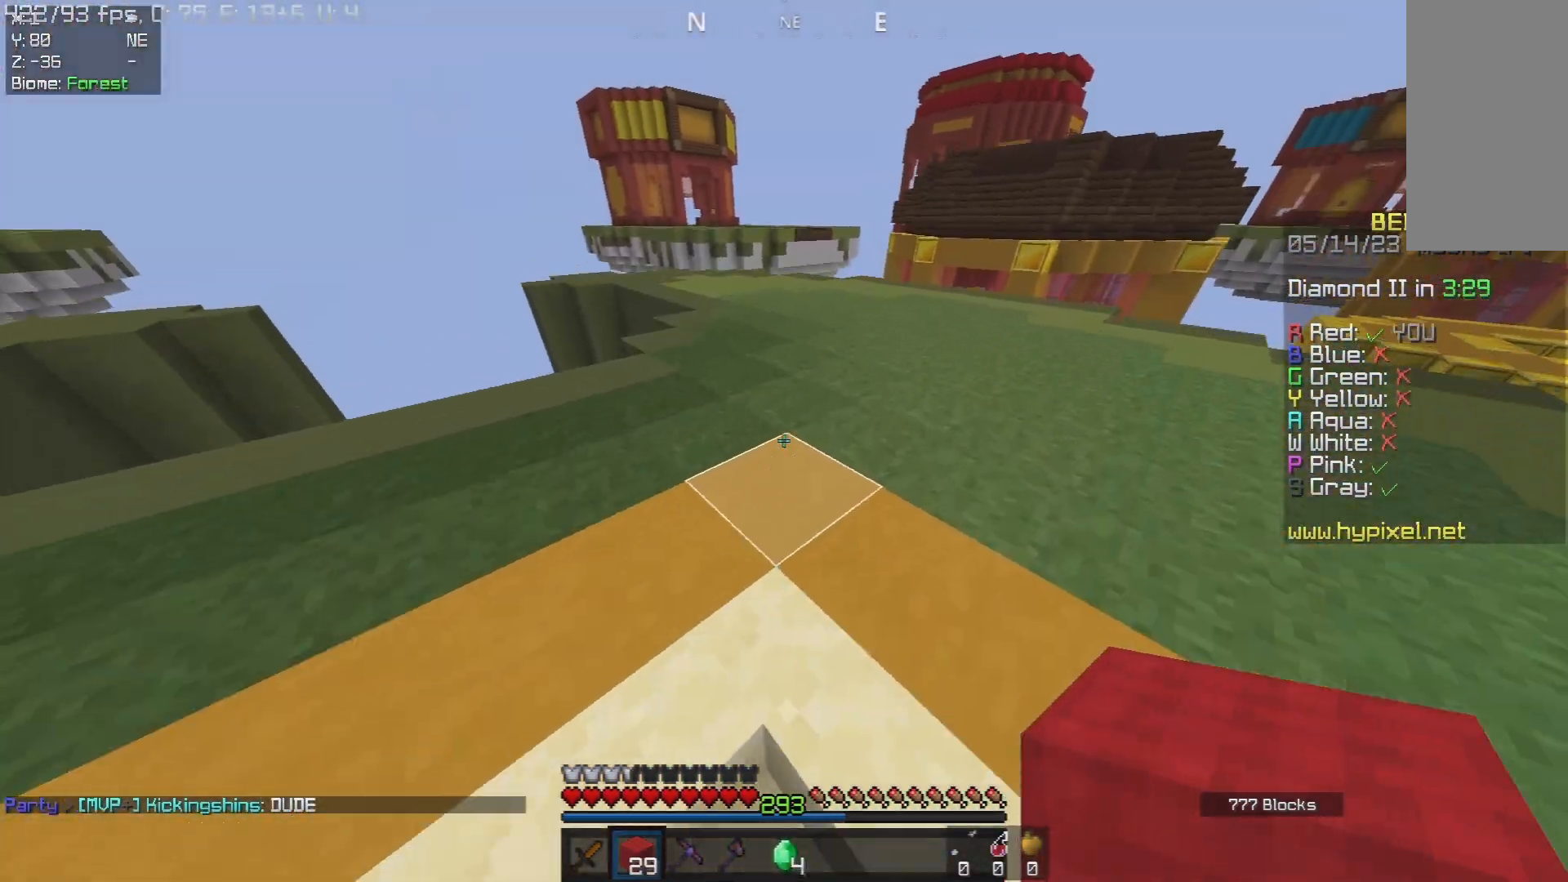
{"keys": ["w"], "mouse": [], "events": [[67, "space", "down"], [317, "space", "up"]]}
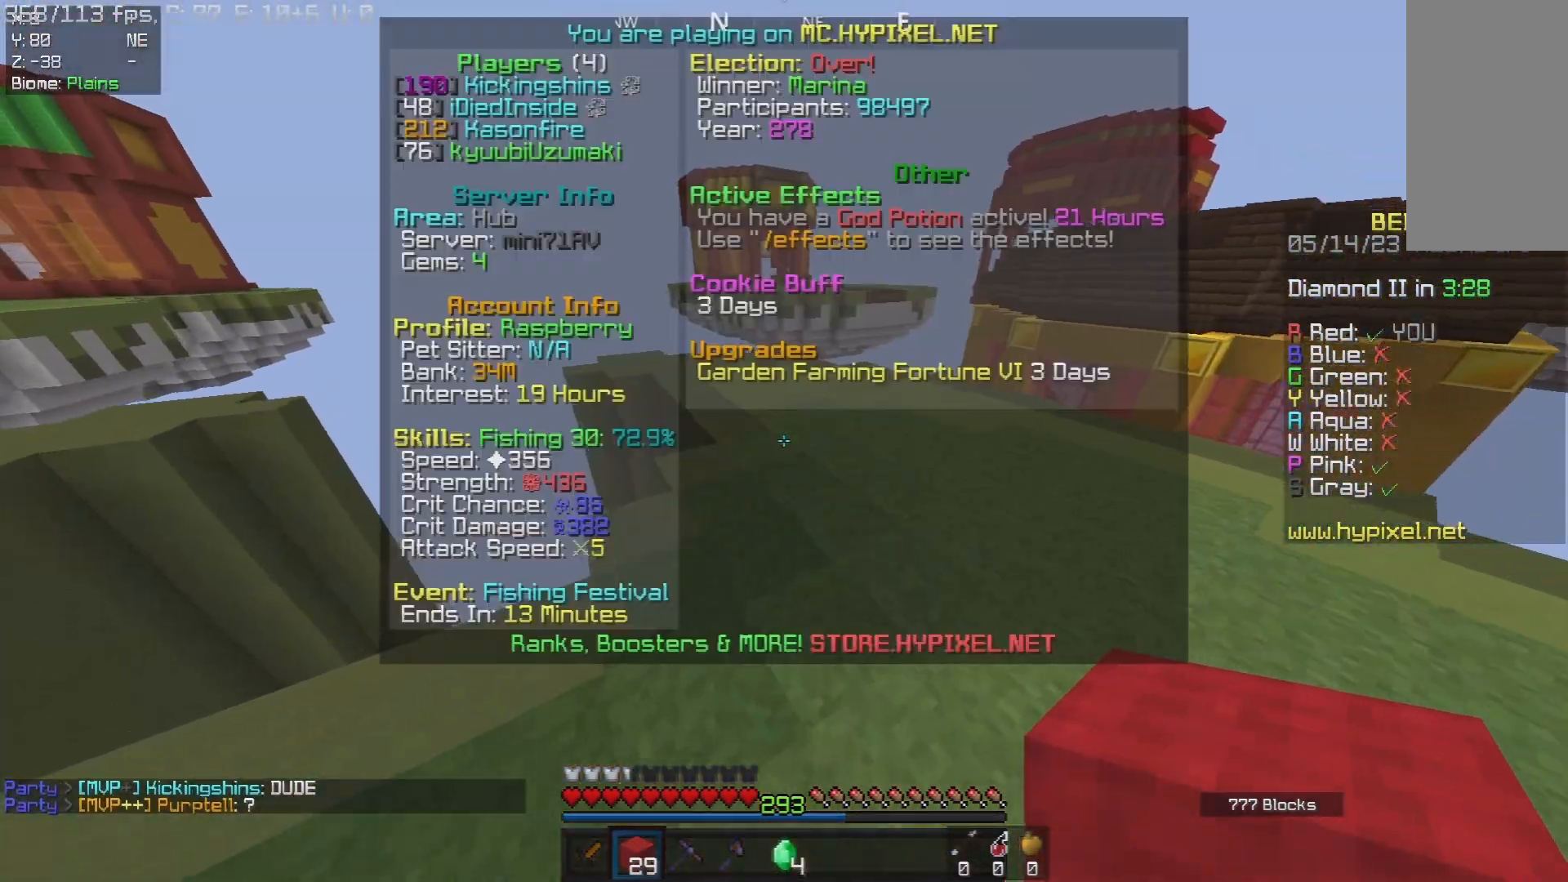
{"keys": ["w"], "mouse": [], "events": [[67, "space", "down"], [383, "space", "up"]]}
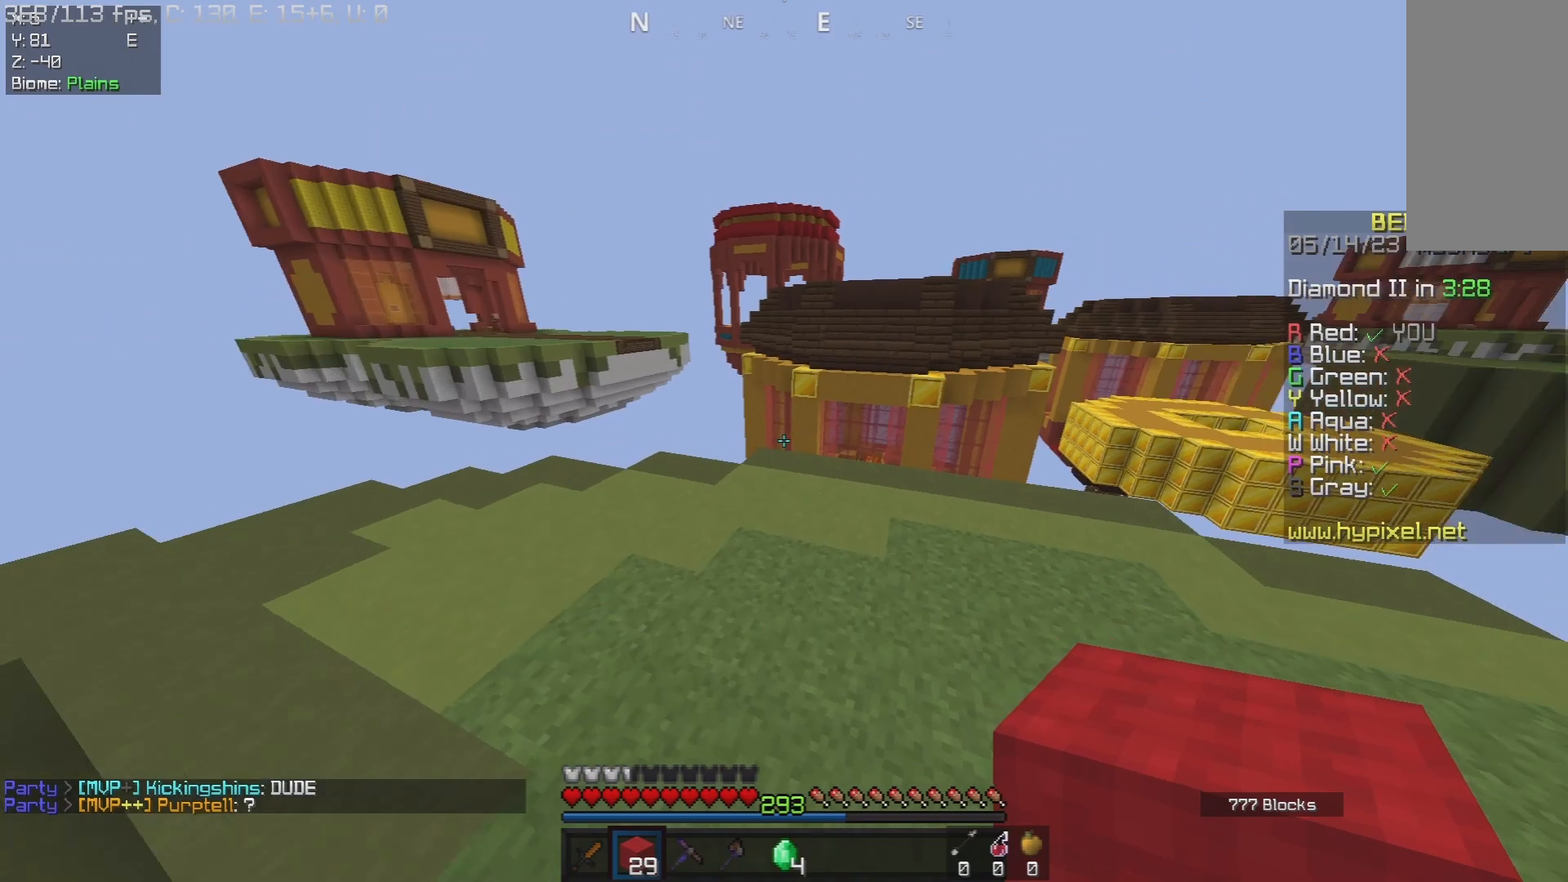
{"keys": ["w"], "mouse": [], "events": [[150, "d", "down"], [283, "d", "up"]]}
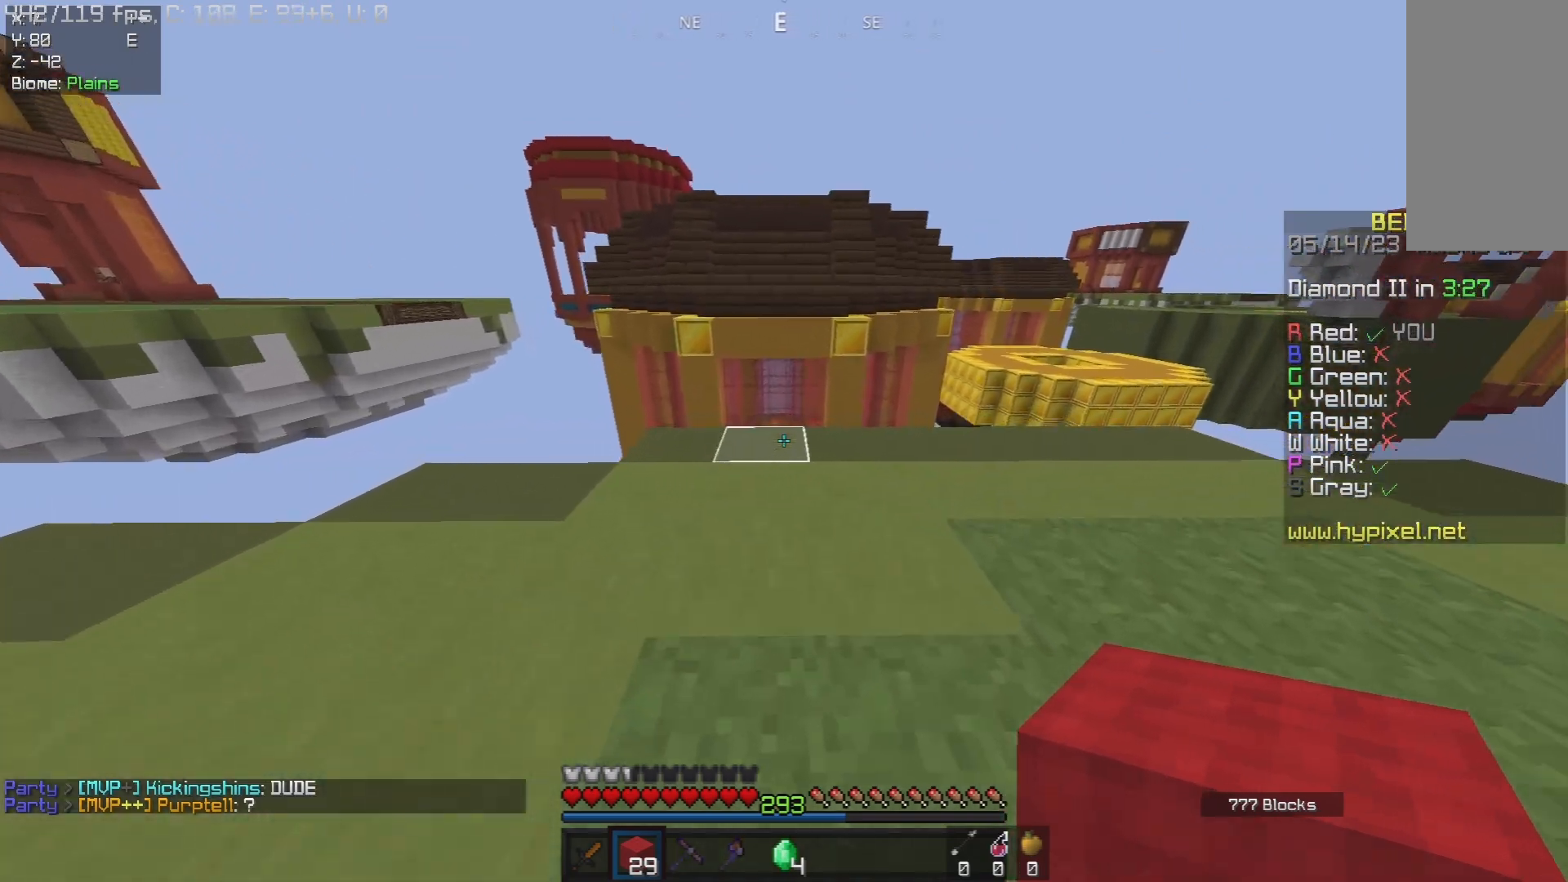
{"keys": ["d"], "mouse": [], "events": [[17, "mouse_right", "down"], [167, "mouse_right", "up"], [183, "space", "down"], [383, "space", "up"], [400, "d", "down"], [500, "w", "up"]]}
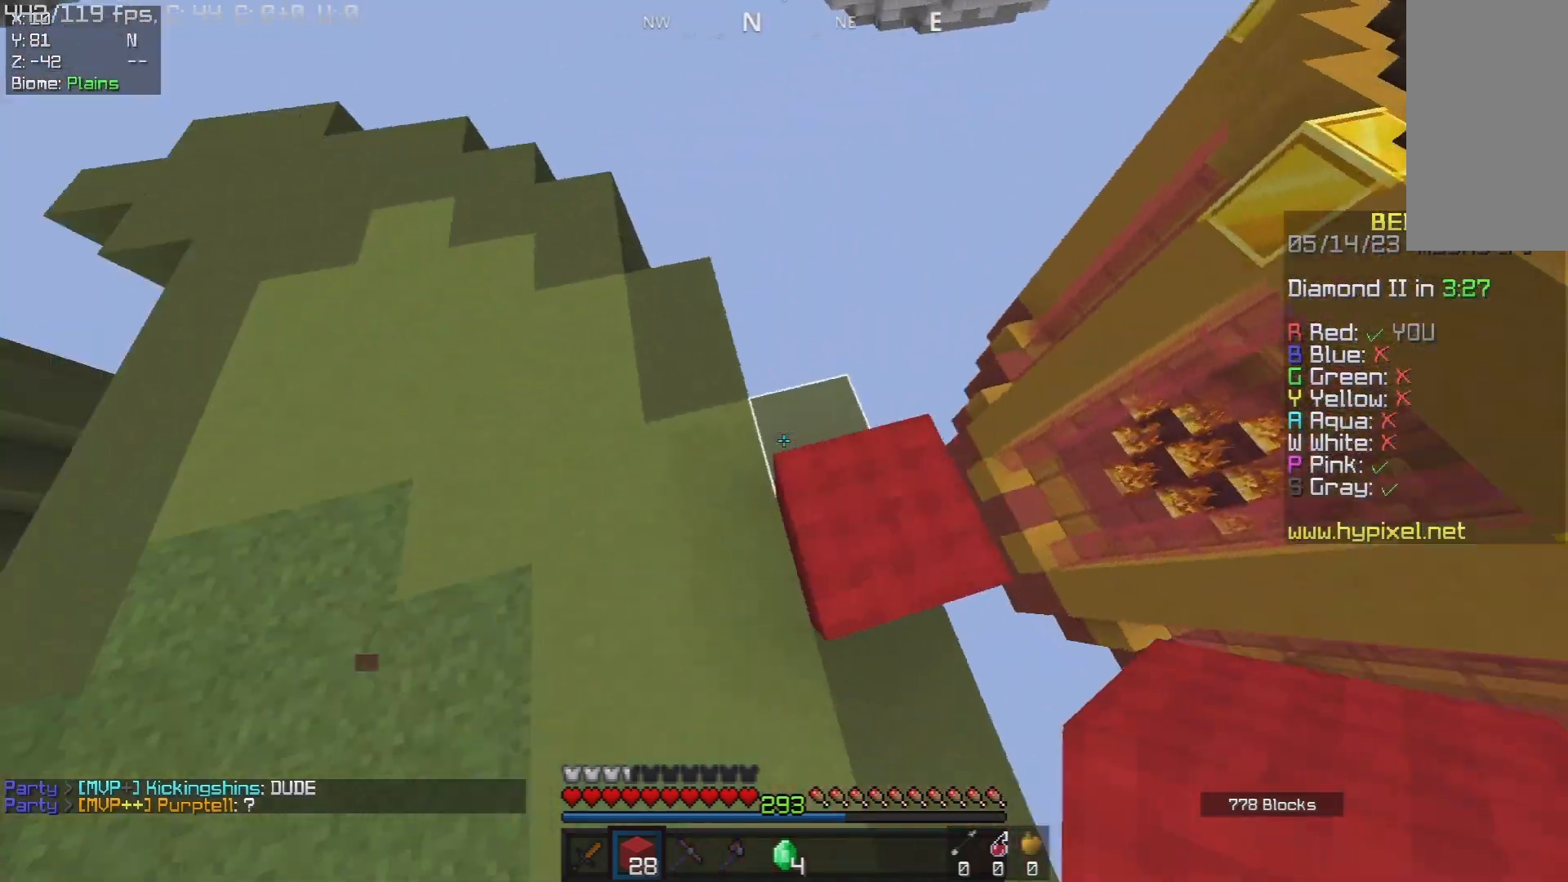
{"keys": ["d", "s"], "mouse": ["right"], "events": [[83, "s", "down"], [433, "mouse_right", "down"]]}
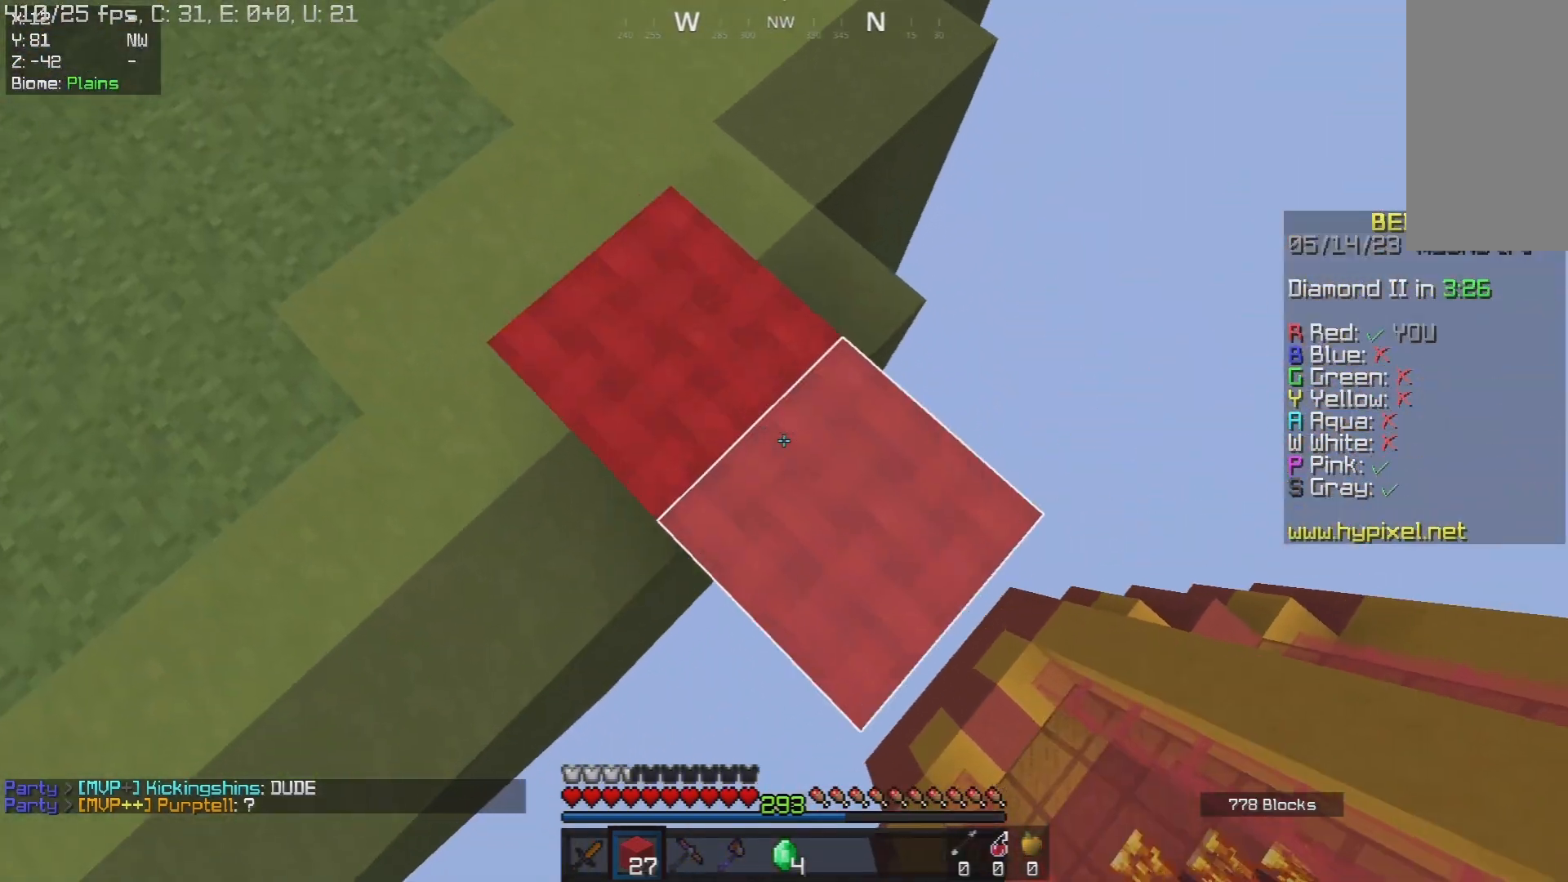
{"keys": ["d", "s"], "mouse": [], "events": [[133, "mouse_right", "up"]]}
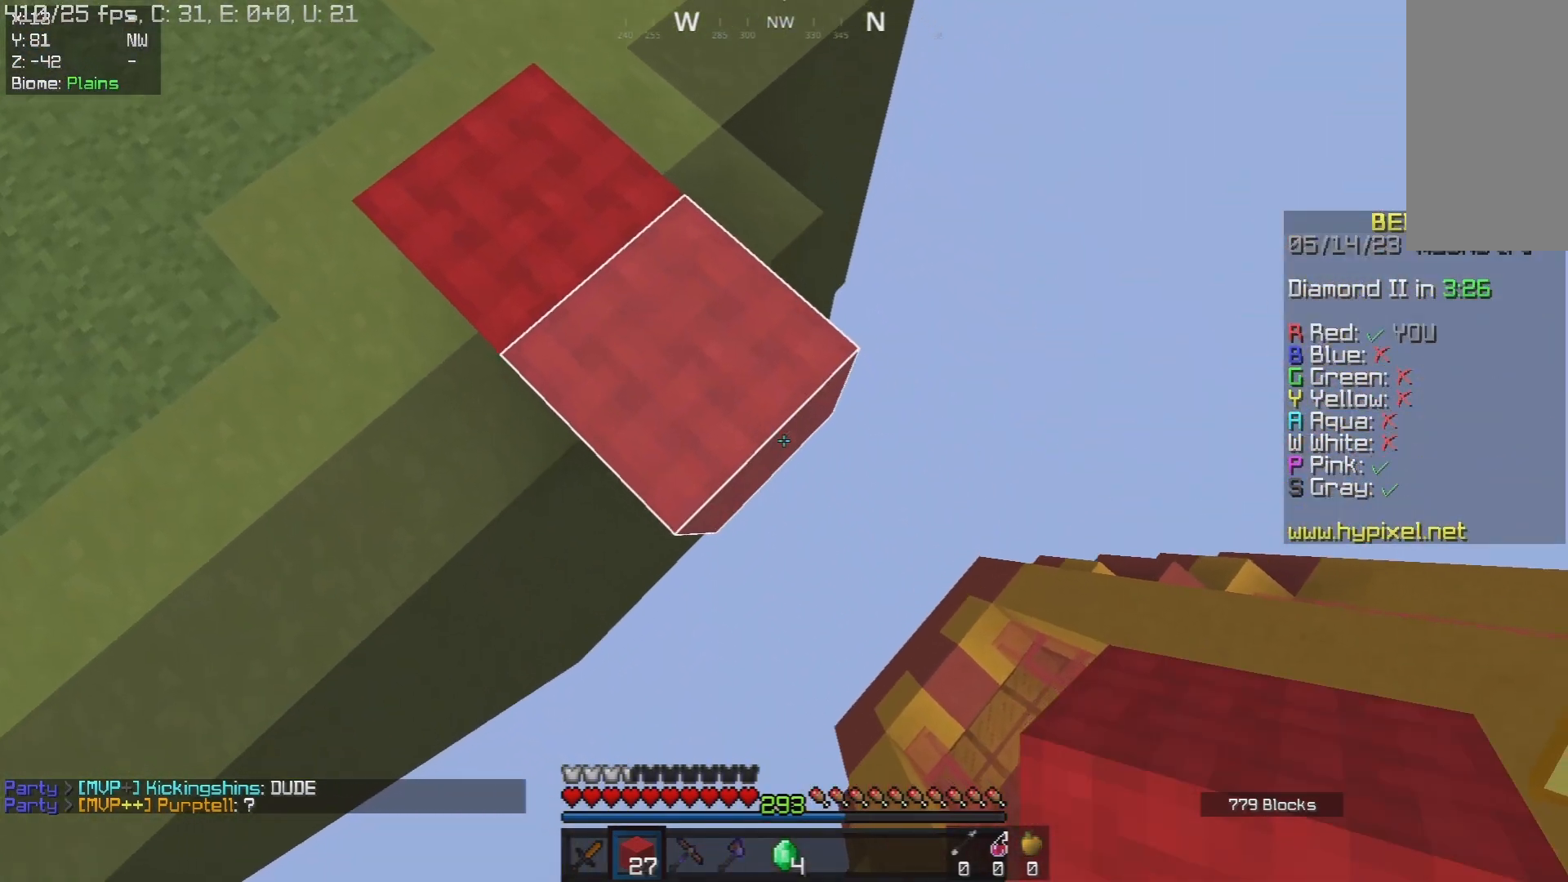
{"keys": [], "mouse": [], "events": [[83, "mouse_right", "down"], [150, "s", "up"], [217, "w", "down"], [233, "mouse_right", "up"], [300, "a", "down"], [317, "d", "up"], [383, "w", "up"], [500, "a", "up"]]}
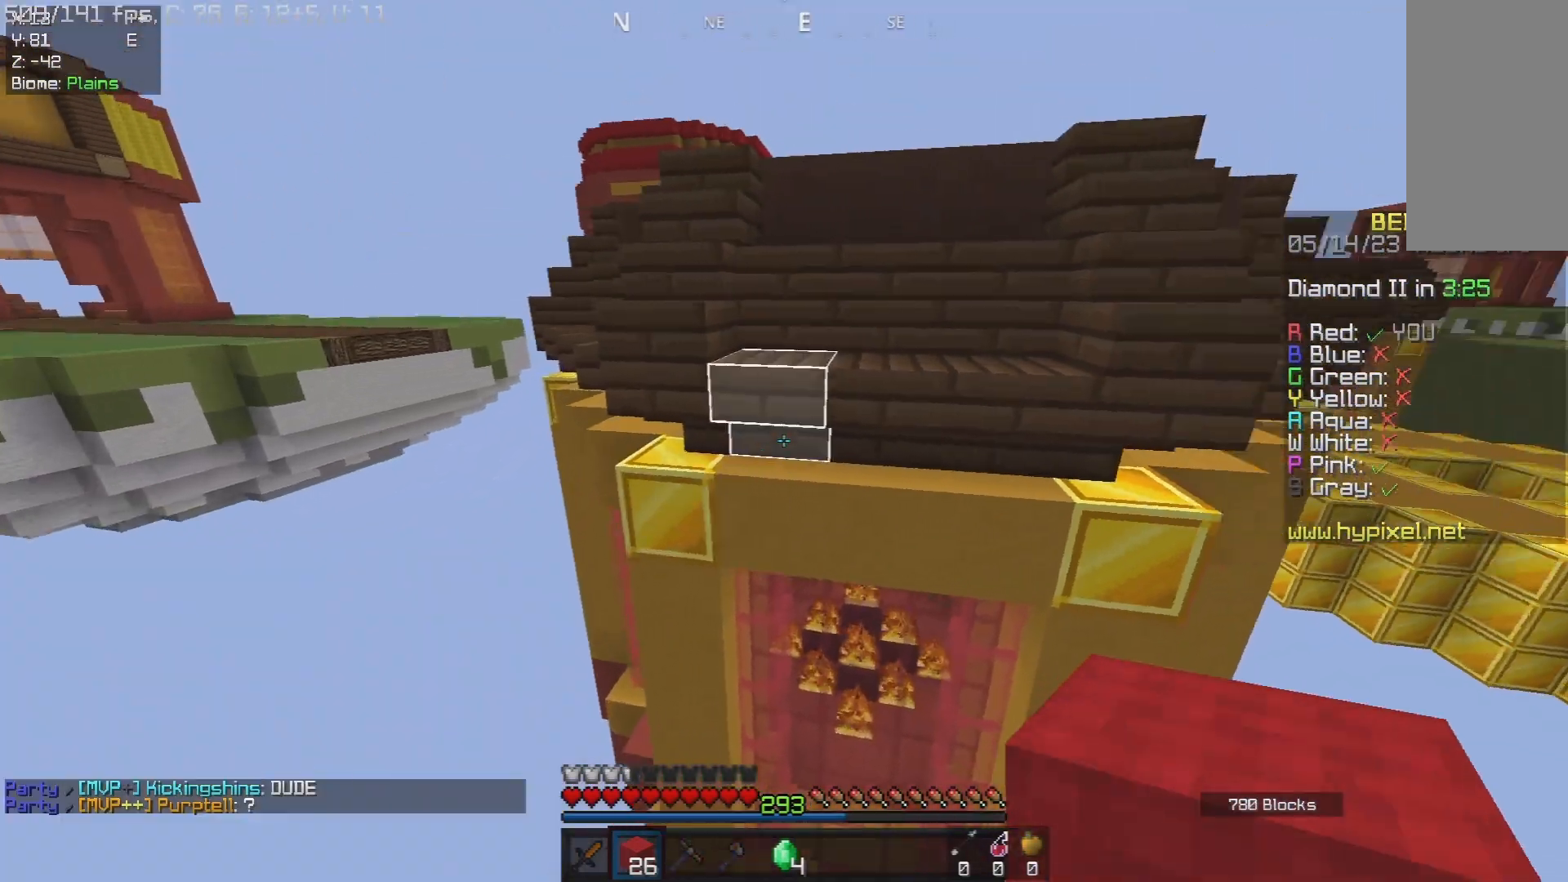
{"keys": ["s"], "mouse": ["right"], "events": [[67, "w", "down"], [167, "mouse_right", "down"], [217, "w", "up"], [267, "s", "down"], [333, "mouse_right", "up"], [350, "mouse_right", "down"]]}
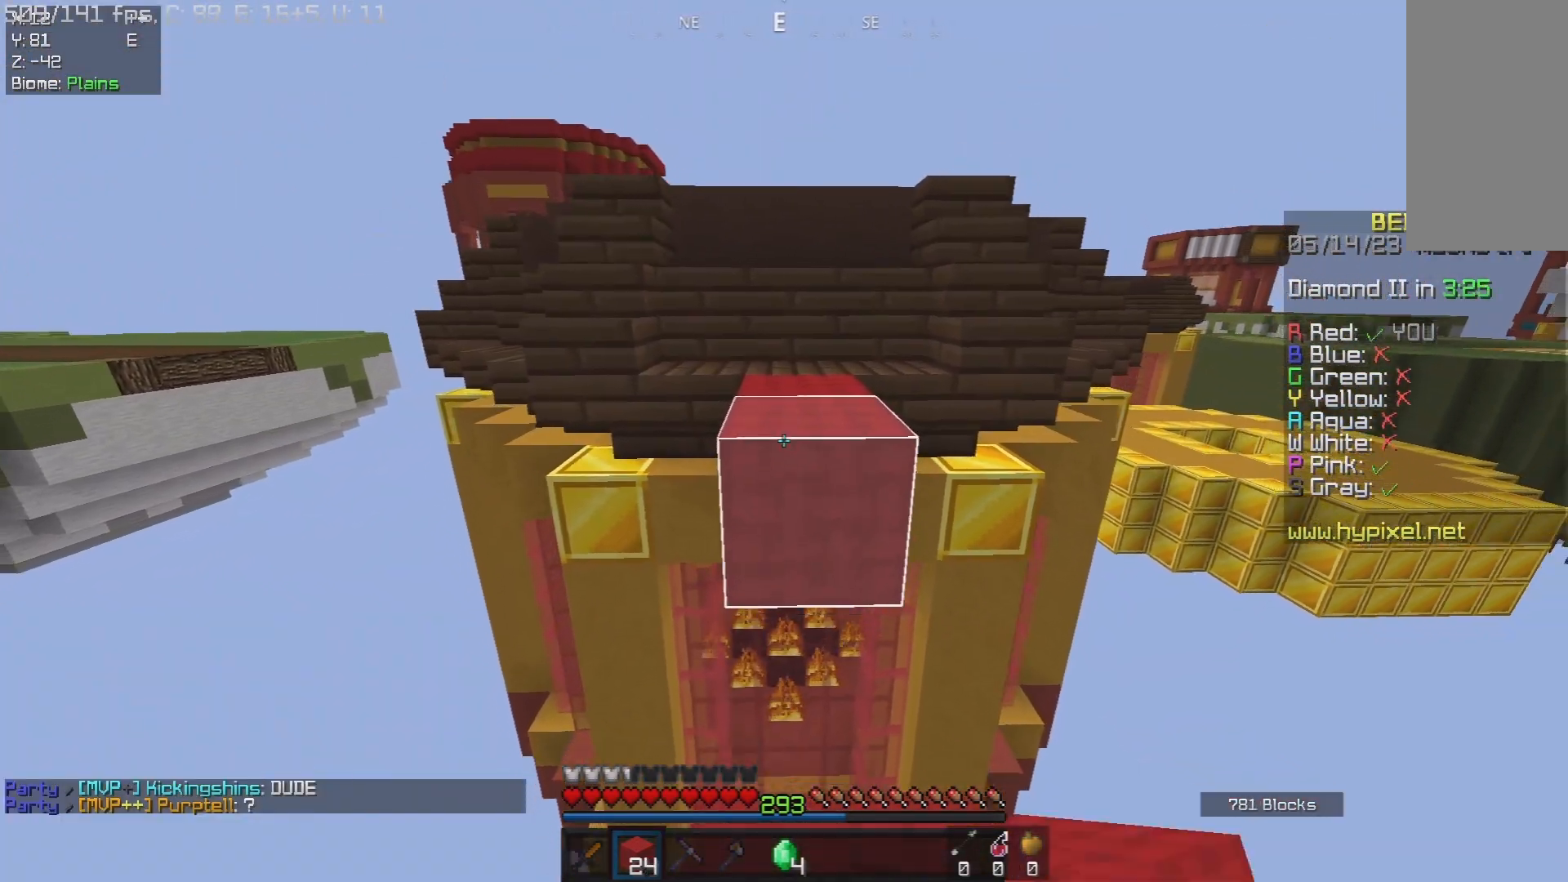
{"keys": ["d", "w"], "mouse": [], "events": [[33, "mouse_right", "up"], [33, "s", "up"], [117, "w", "down"], [250, "space", "down"], [433, "d", "down"], [483, "space", "up"]]}
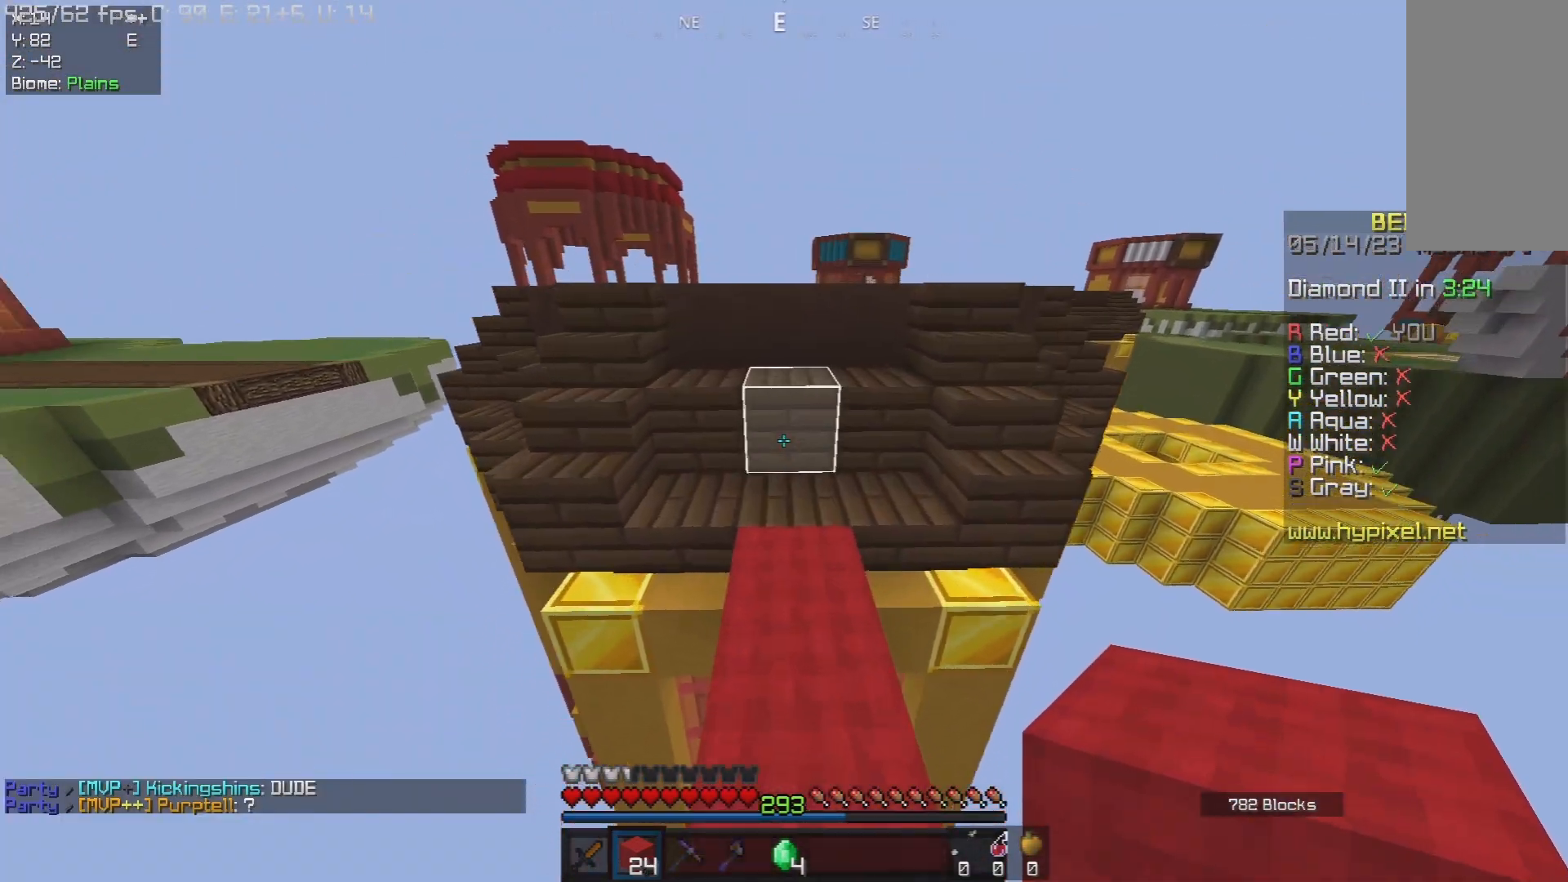
{"keys": ["a"], "mouse": [], "events": [[117, "d", "up"], [150, "space", "down"], [250, "d", "down"], [367, "space", "up"], [400, "a", "down"], [417, "w", "up"], [433, "d", "up"]]}
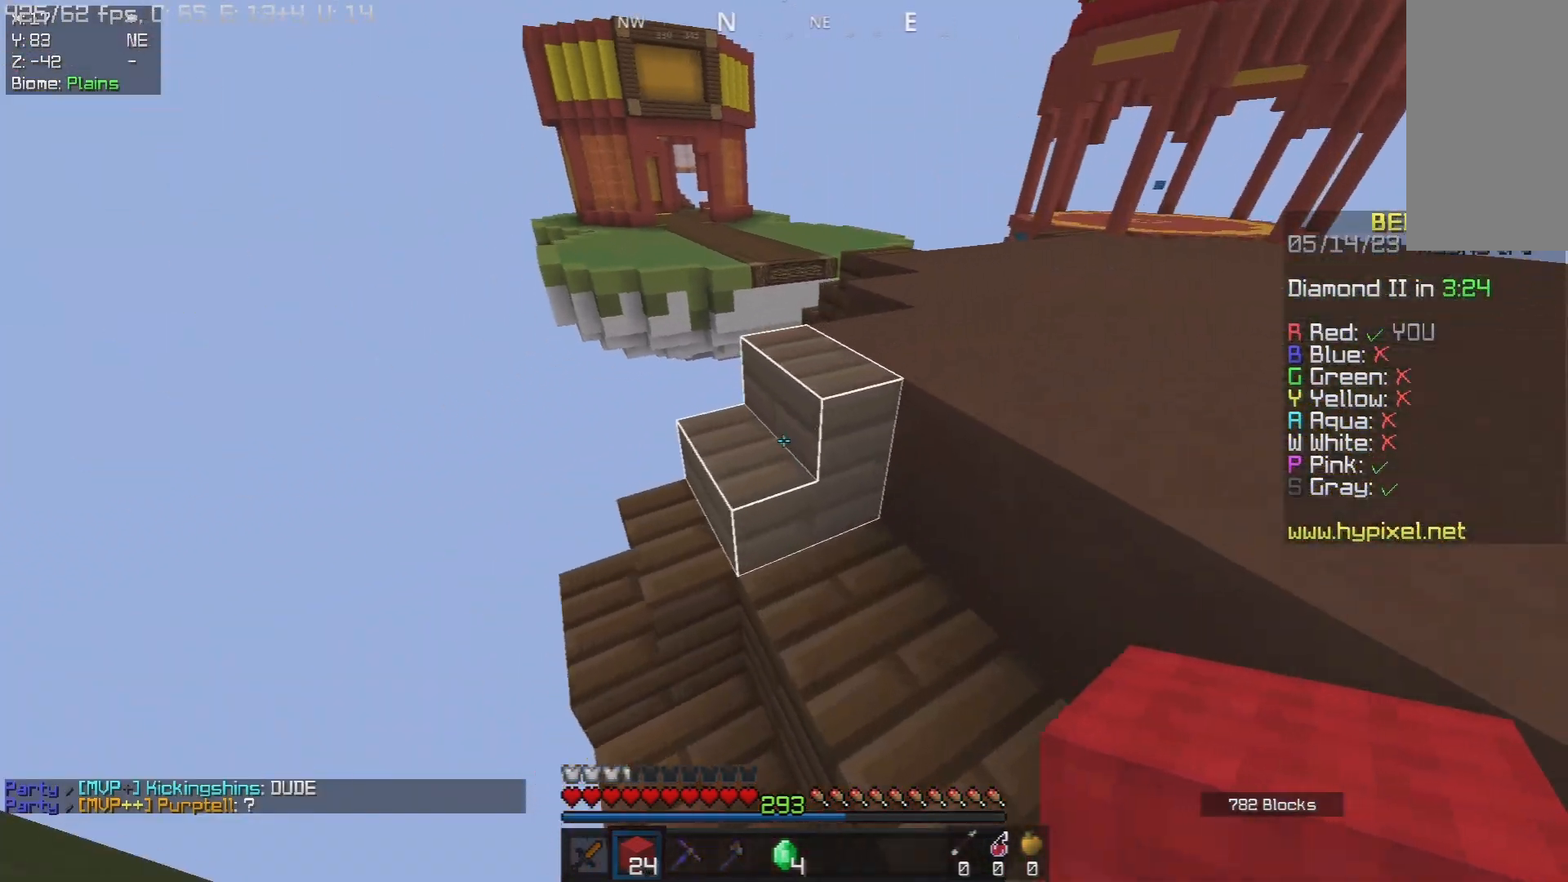
{"keys": ["d", "w"], "mouse": [], "events": [[33, "w", "down"], [83, "space", "down"], [217, "a", "up"], [250, "d", "down"], [350, "space", "up"]]}
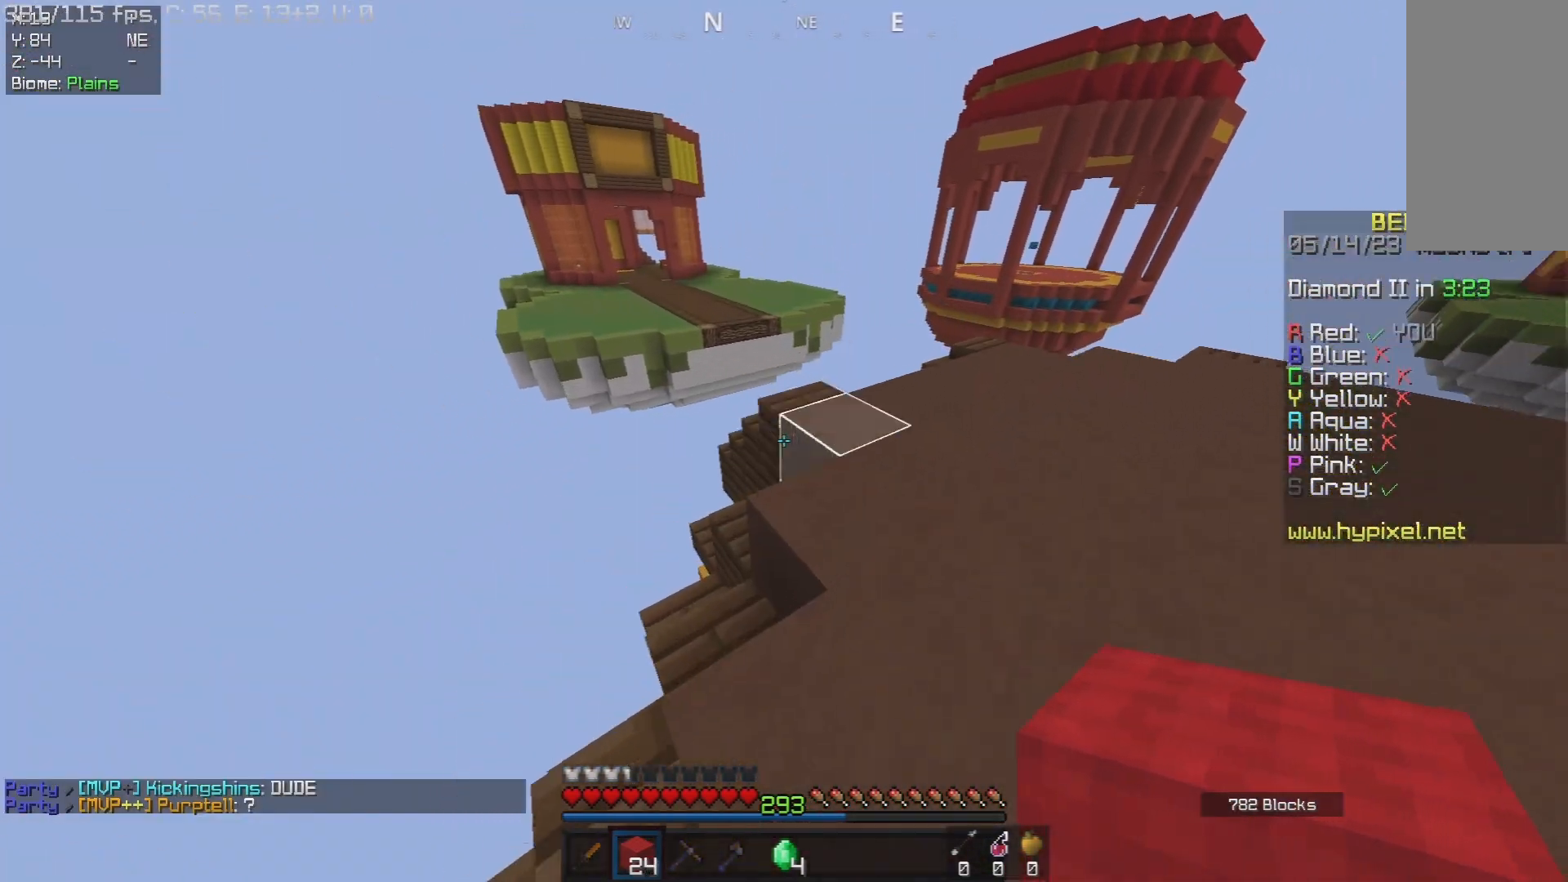
{"keys": ["d", "w"], "mouse": [], "events": [[50, "space", "down"], [83, "d", "up"], [383, "space", "up"], [433, "d", "down"]]}
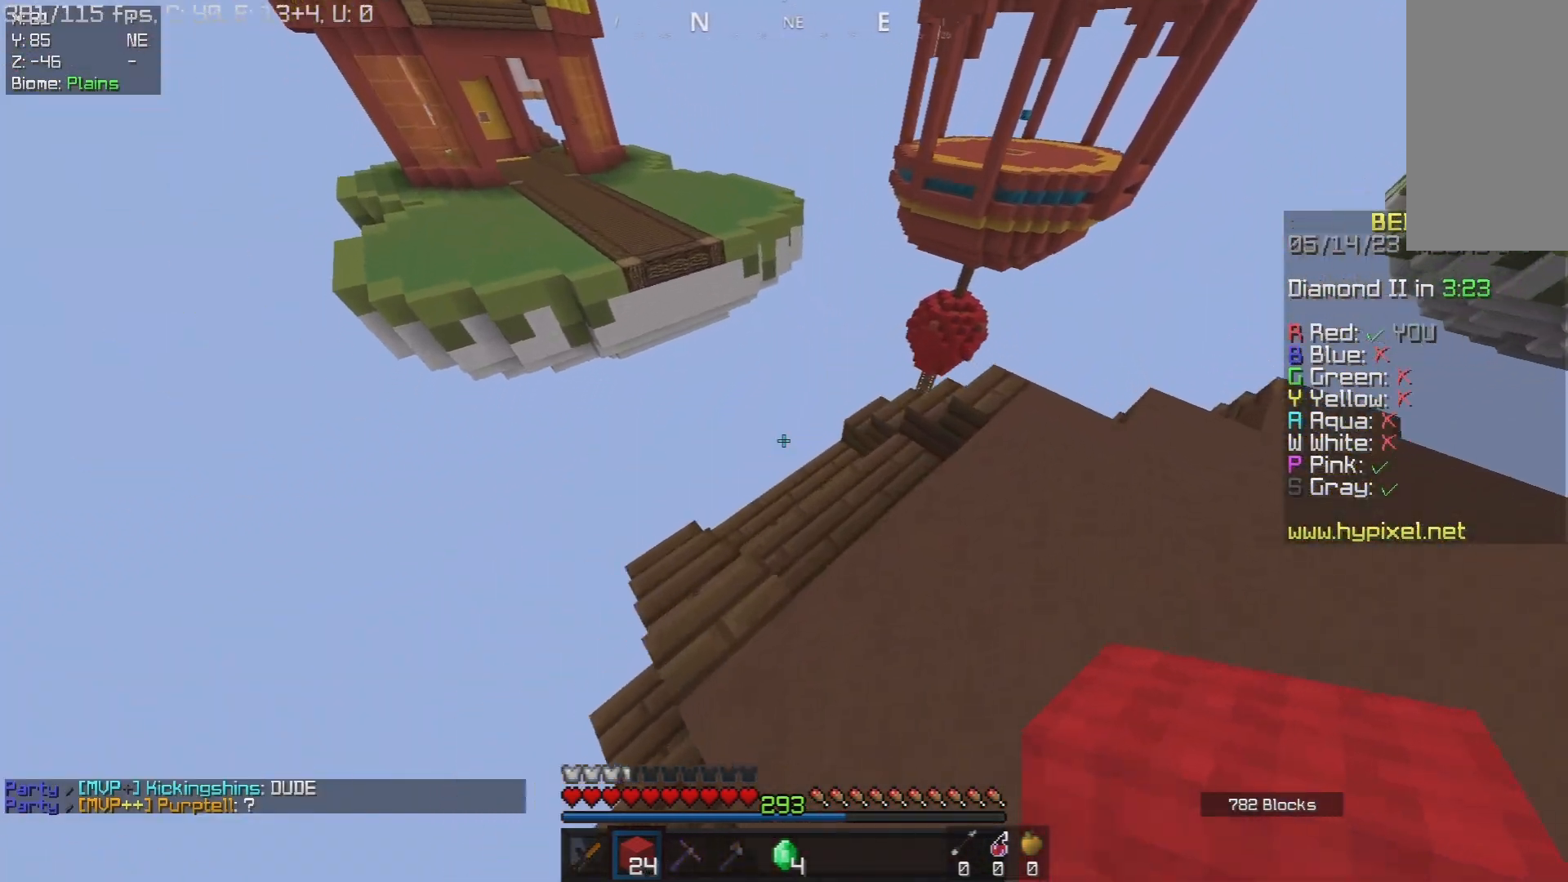
{"keys": ["d", "w"], "mouse": [], "events": [[83, "d", "up"], [233, "d", "down"]]}
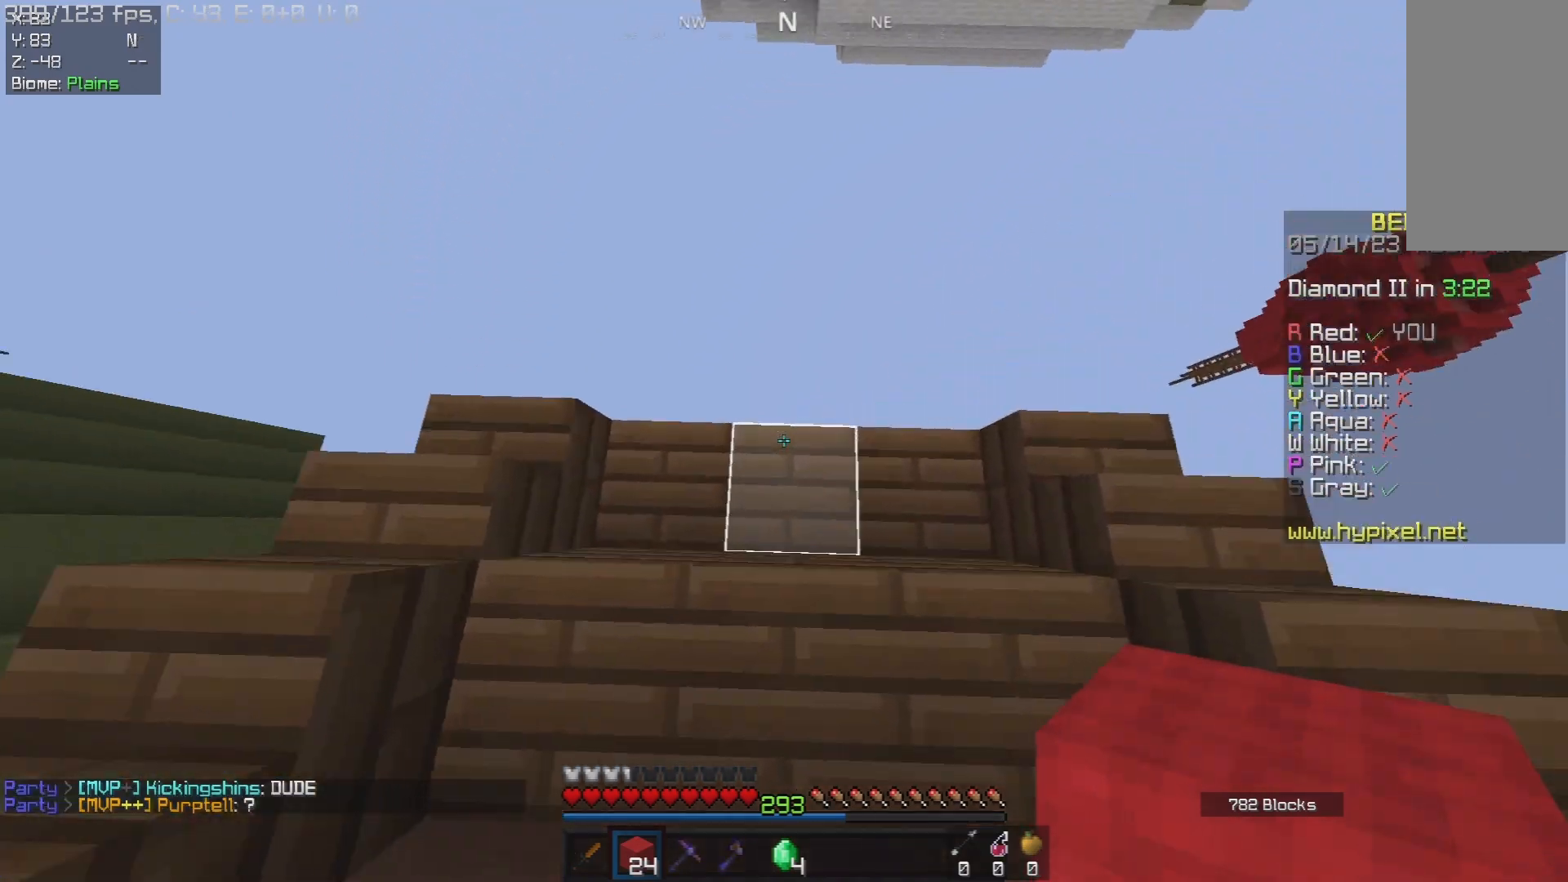
{"keys": ["s"], "mouse": [], "events": [[67, "w", "up"], [150, "d", "up"], [233, "d", "down"], [333, "s", "down"], [450, "d", "up"]]}
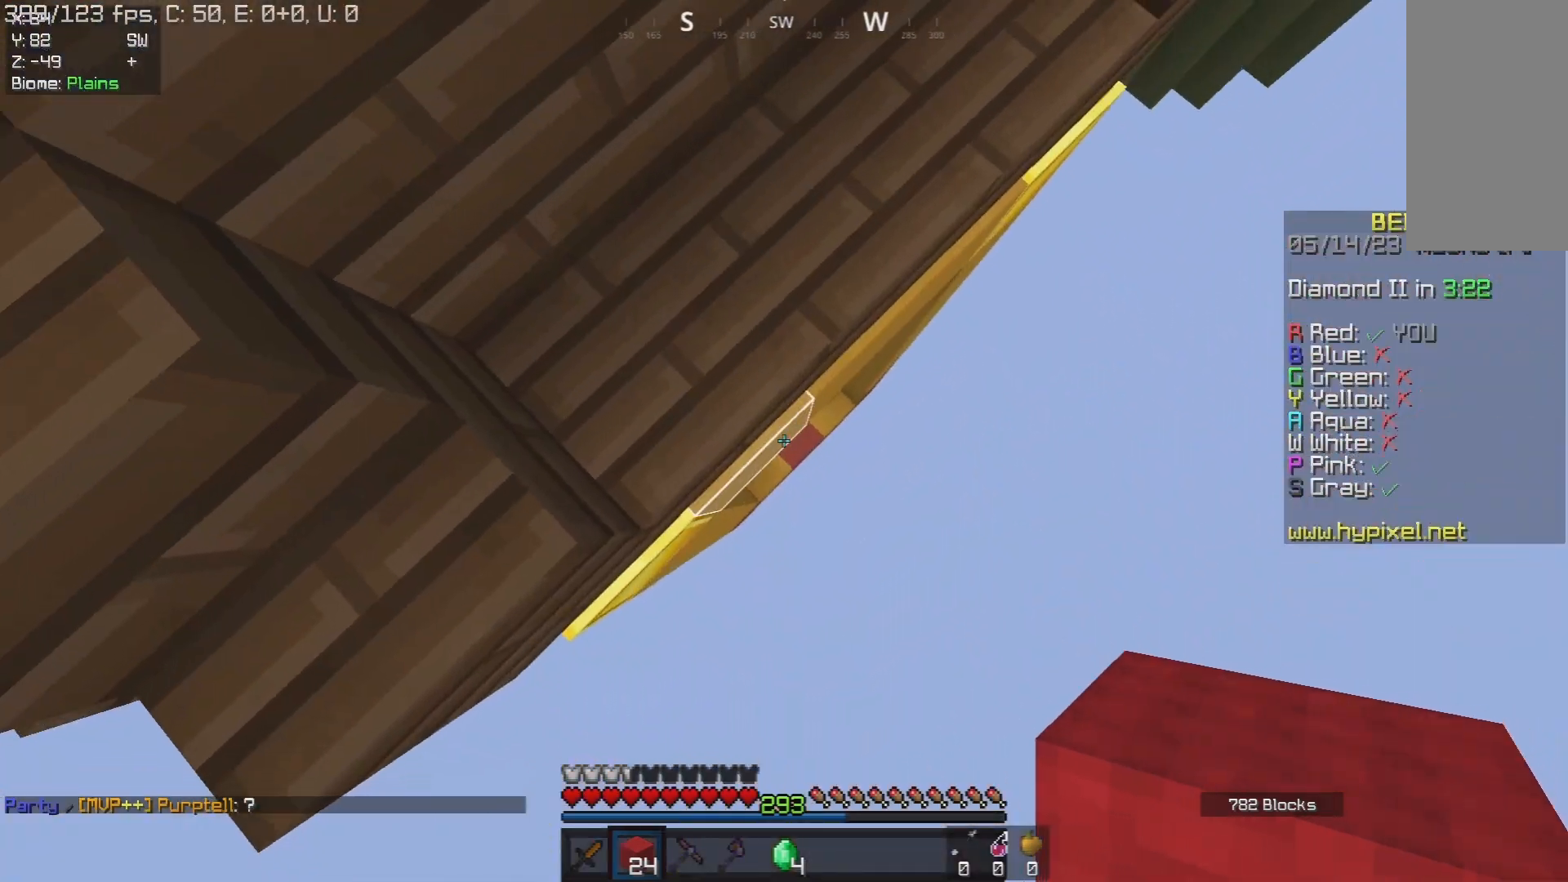
{"keys": ["d", "s"], "mouse": [], "events": [[67, "d", "down"], [267, "s", "up"], [317, "mouse_right", "down"], [367, "s", "down"], [483, "mouse_right", "up"]]}
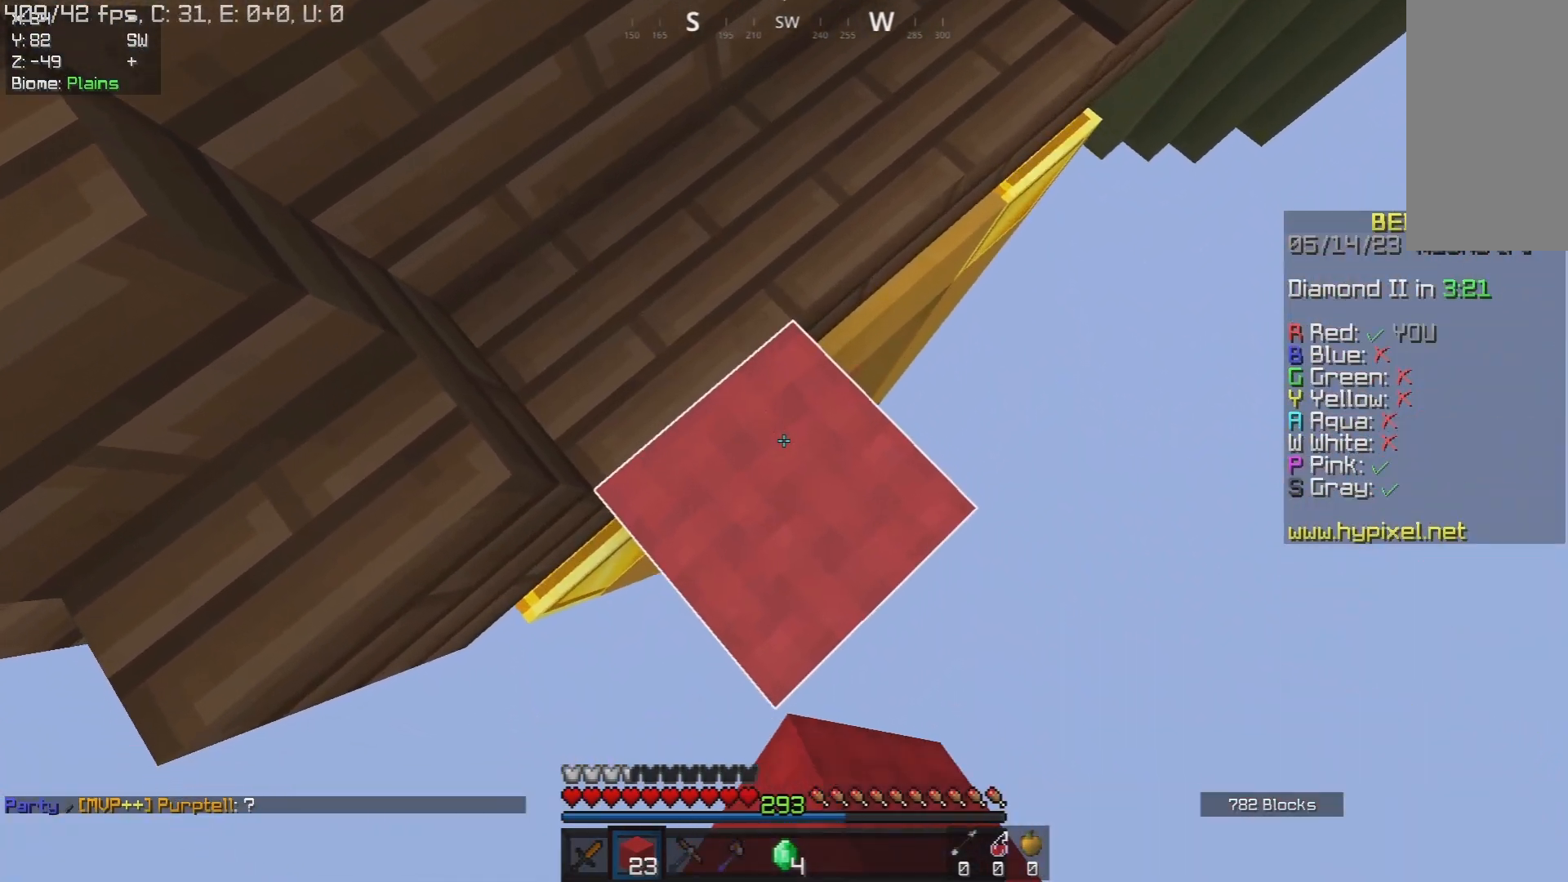
{"keys": ["d", "s"], "mouse": ["right"], "events": [[467, "mouse_right", "down"]]}
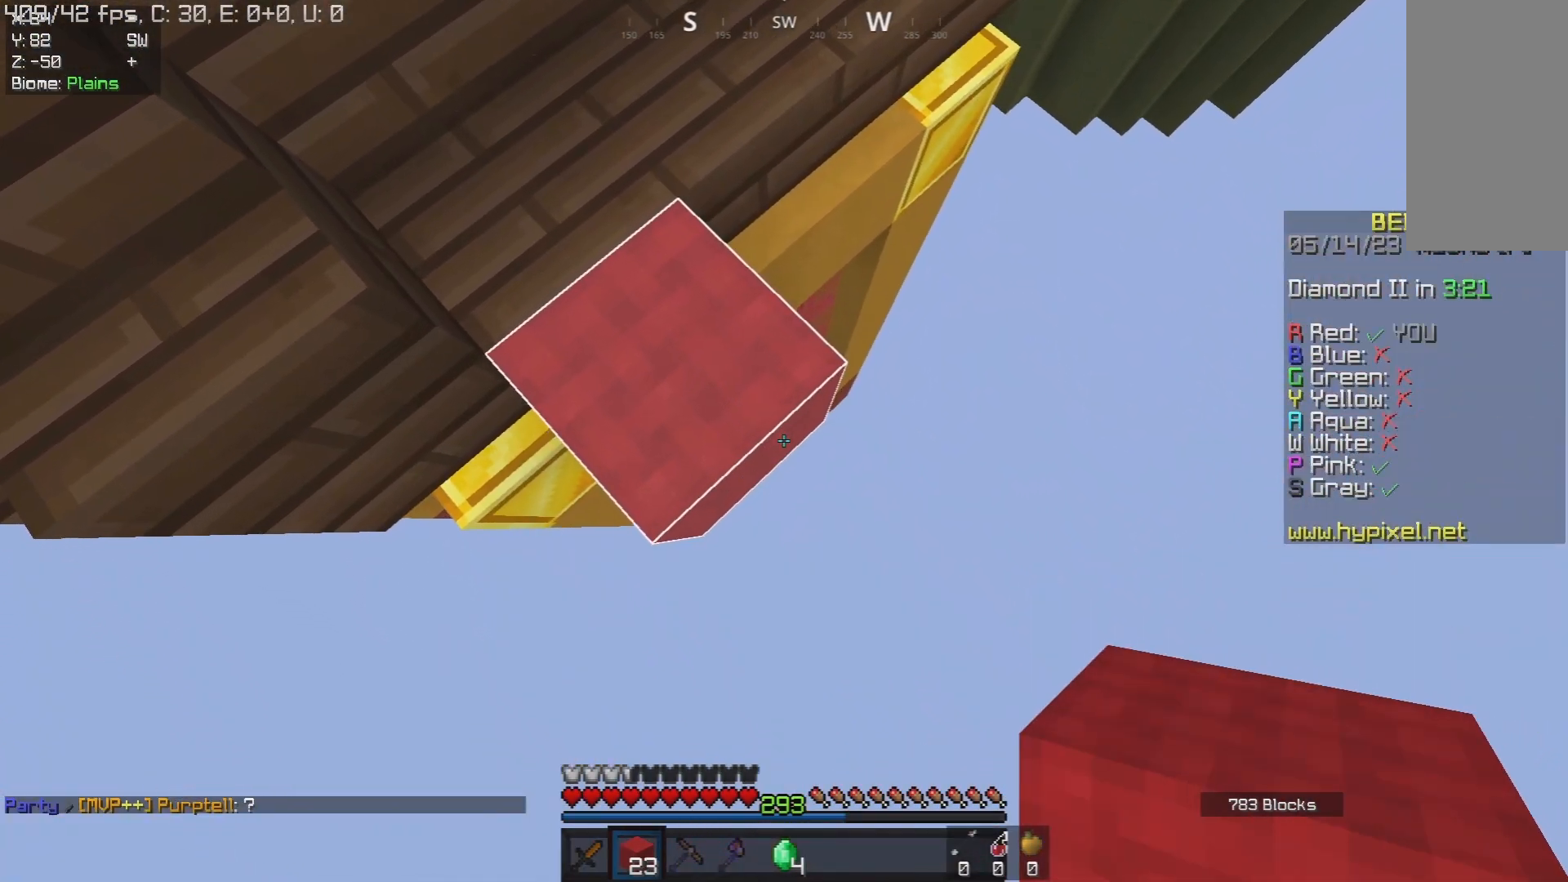
{"keys": ["d", "s"], "mouse": ["right"], "events": [[200, "mouse_right", "up"], [433, "mouse_right", "down"]]}
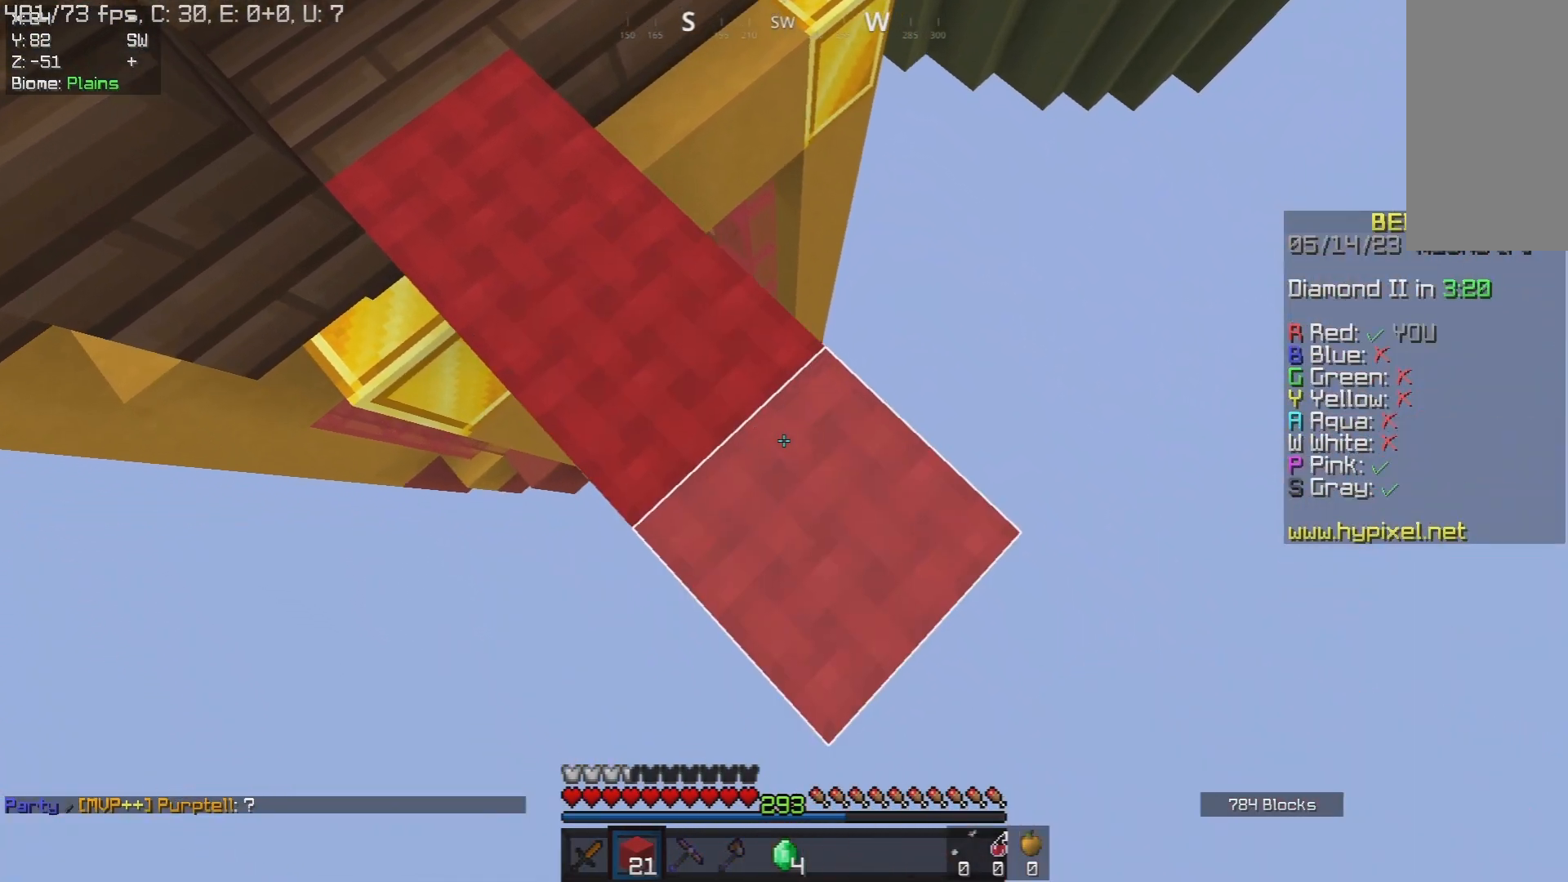
{"keys": ["d", "s"], "mouse": ["right"], "events": [[150, "mouse_right", "up"], [350, "mouse_right", "down"]]}
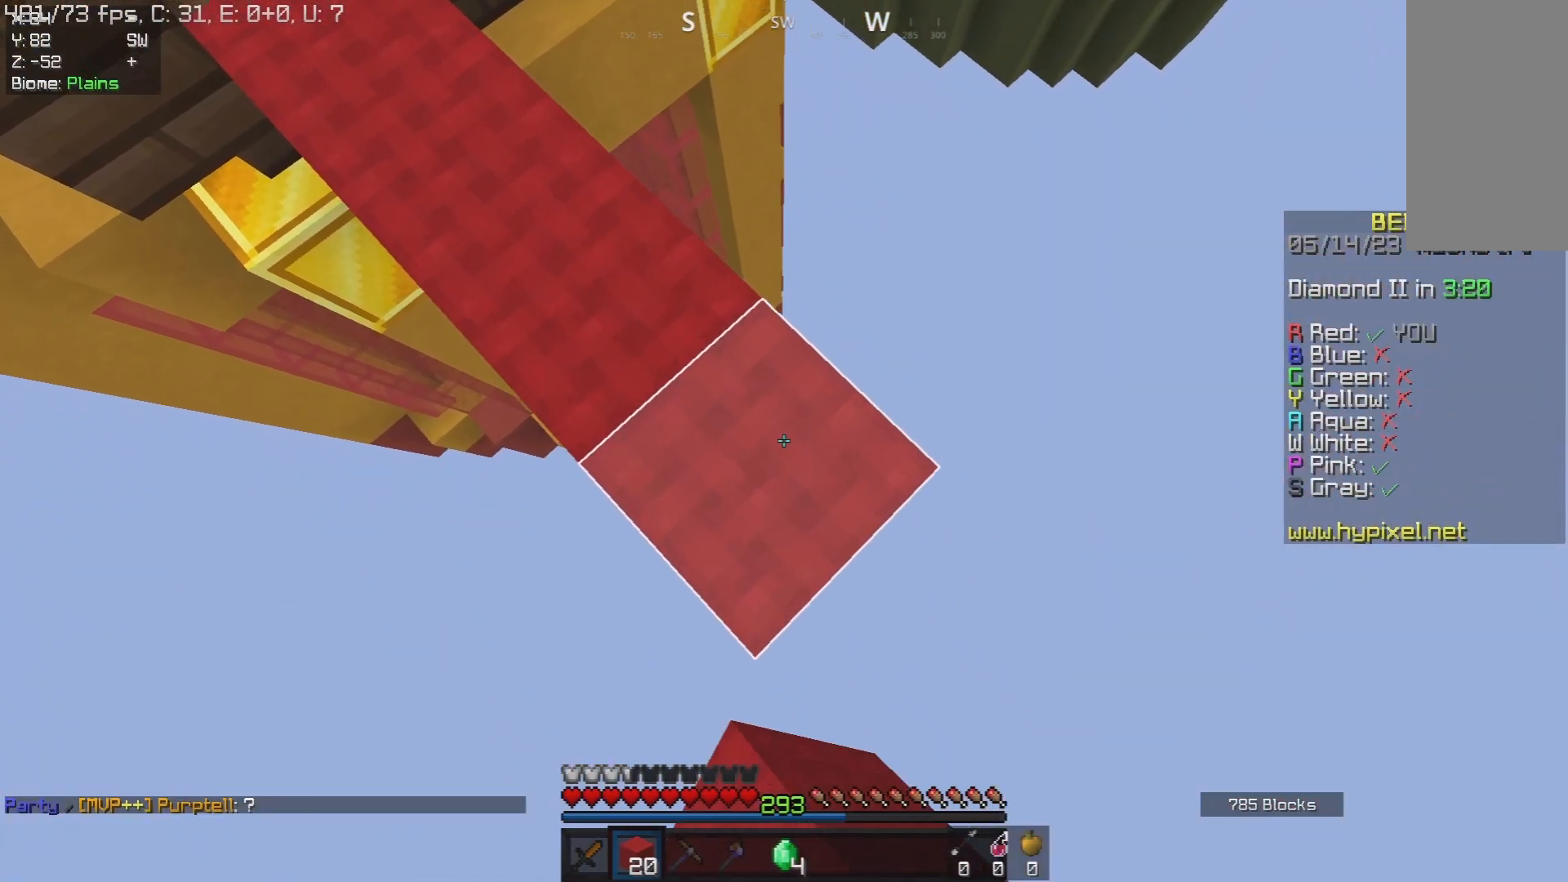
{"keys": ["d", "s"], "mouse": [], "events": [[67, "mouse_right", "up"], [233, "mouse_right", "down"], [450, "mouse_right", "up"]]}
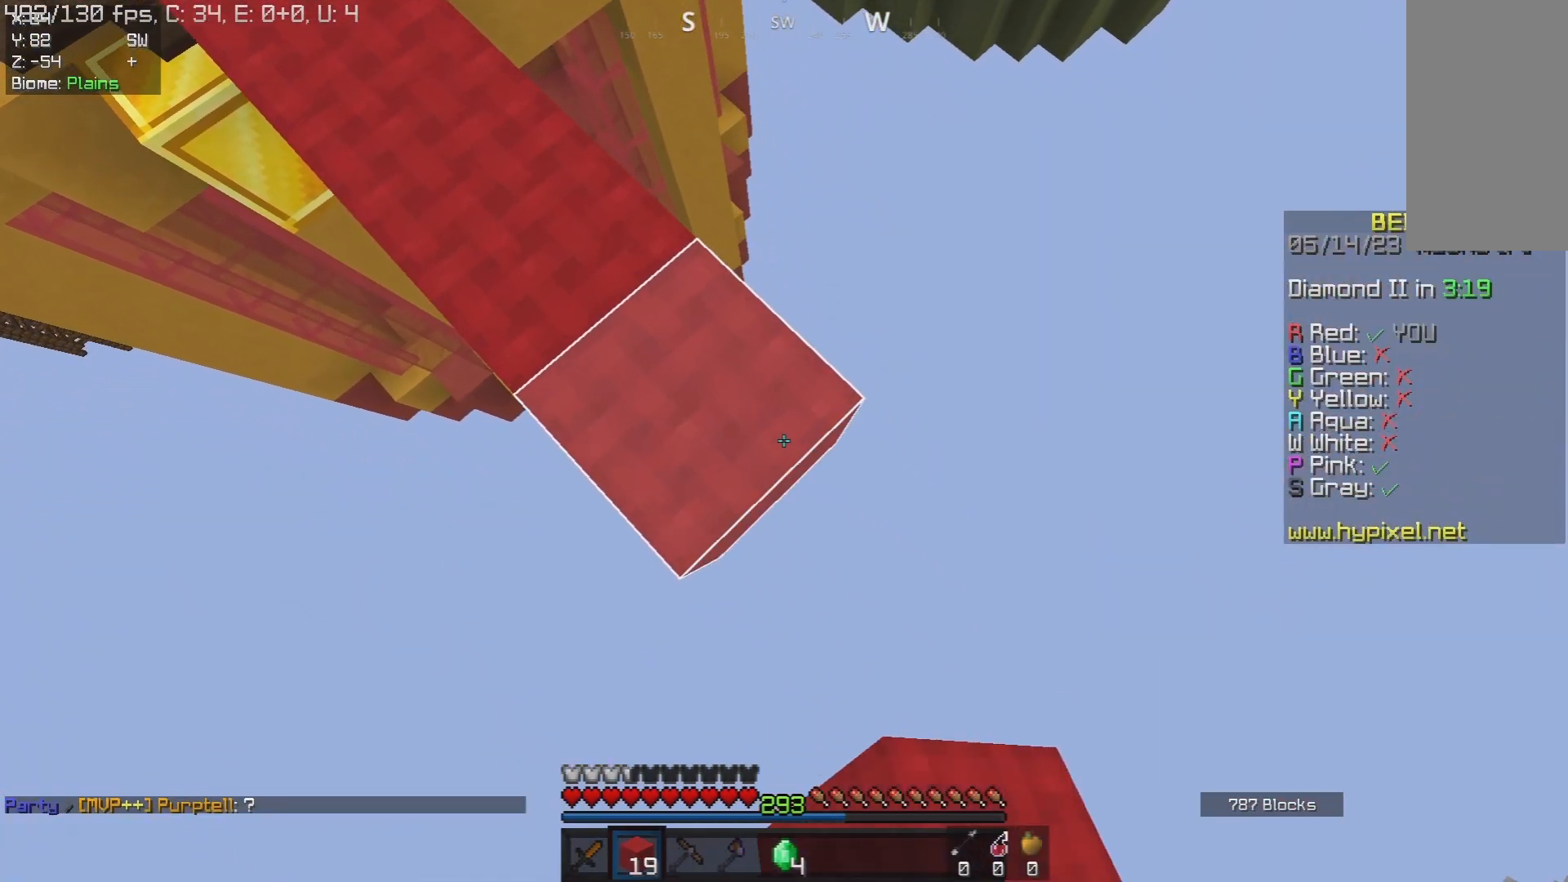
{"keys": ["d", "s"], "mouse": [], "events": [[117, "mouse_right", "down"], [350, "mouse_right", "up"]]}
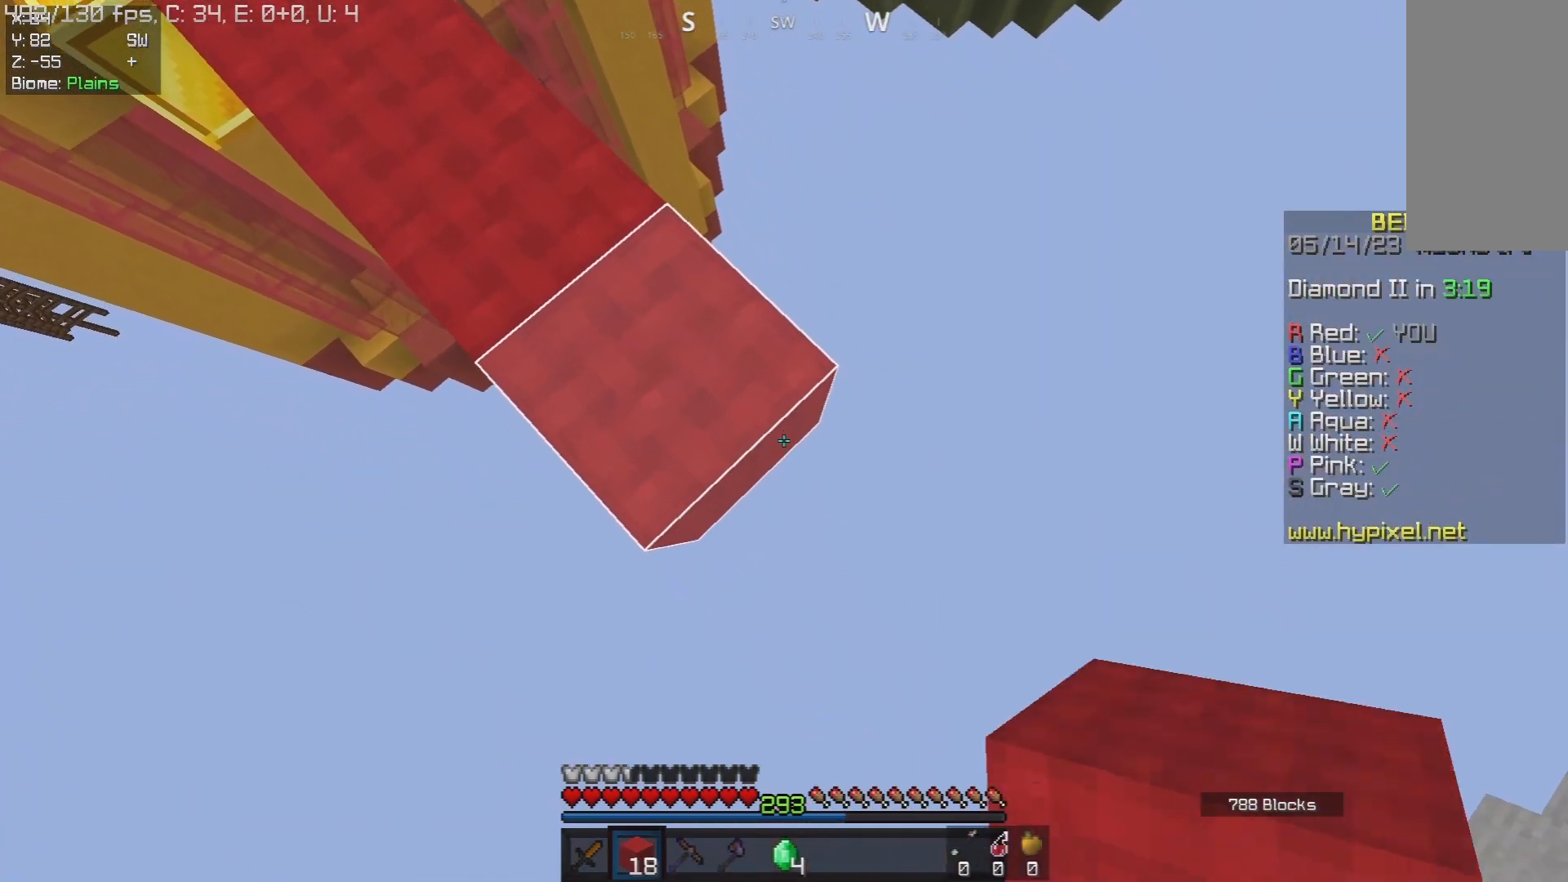
{"keys": ["d", "s"], "mouse": ["right"], "events": [[33, "mouse_right", "down"], [233, "mouse_right", "up"], [450, "mouse_right", "down"]]}